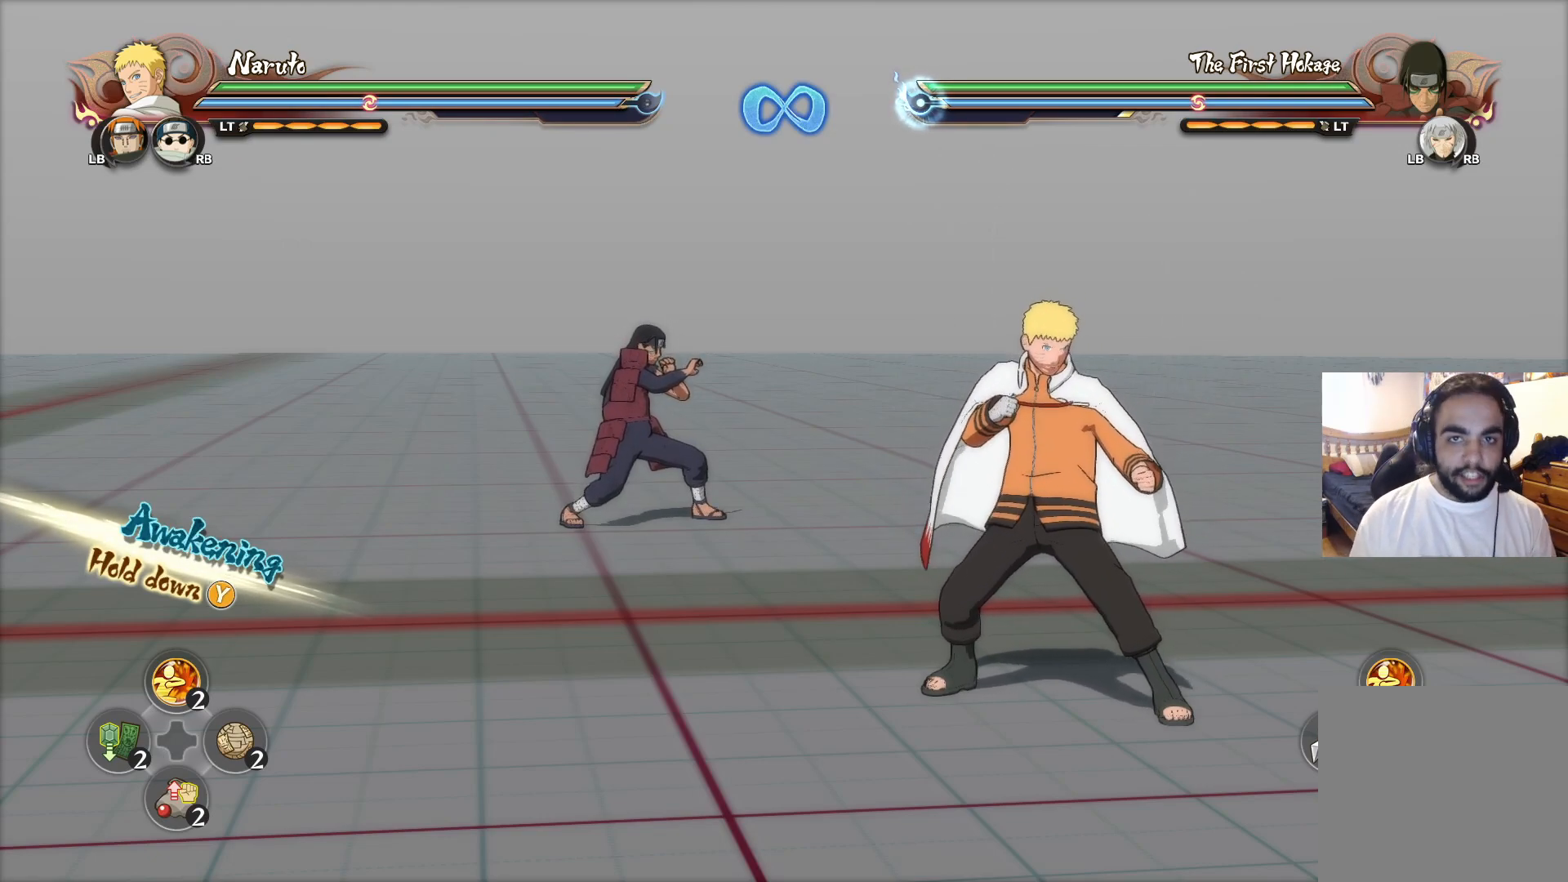
Gameplay with a controller (PlayStation layout); each line is a JSON object with the inputs held at the frame after it. "events" lists button and stick changes between this image and that frame as [ms after this image, input, new state], when the widget could be followed in between.
{"buttons": [], "left_stick": "center", "right_stick": "center", "events": [[300, "left_stick", "up-right"], [367, "left_stick", "center"]]}
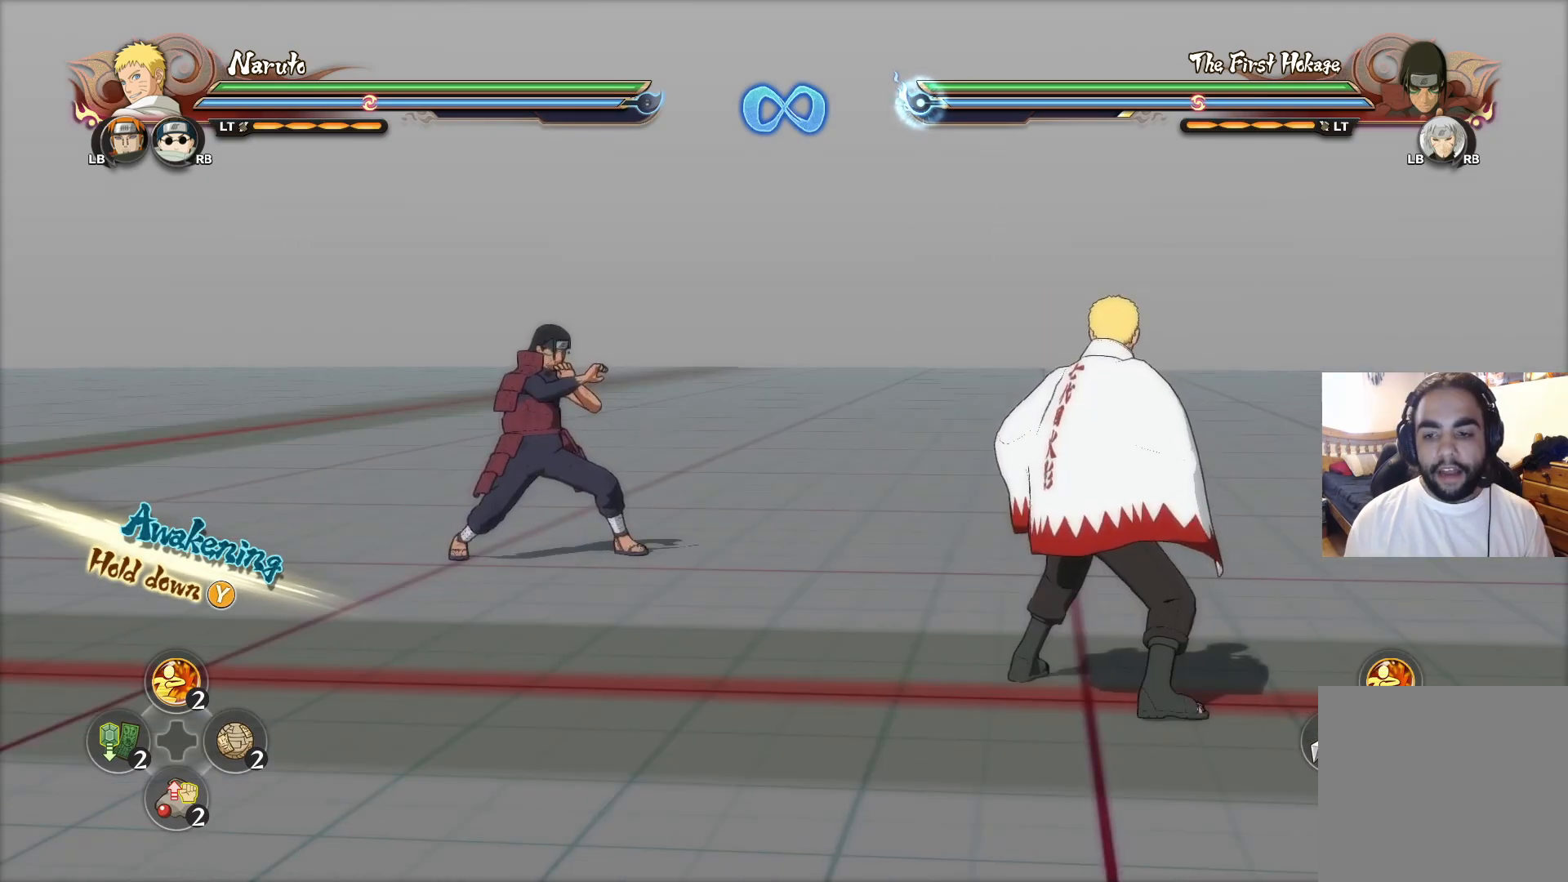
{"buttons": [], "left_stick": "center", "right_stick": "center", "events": []}
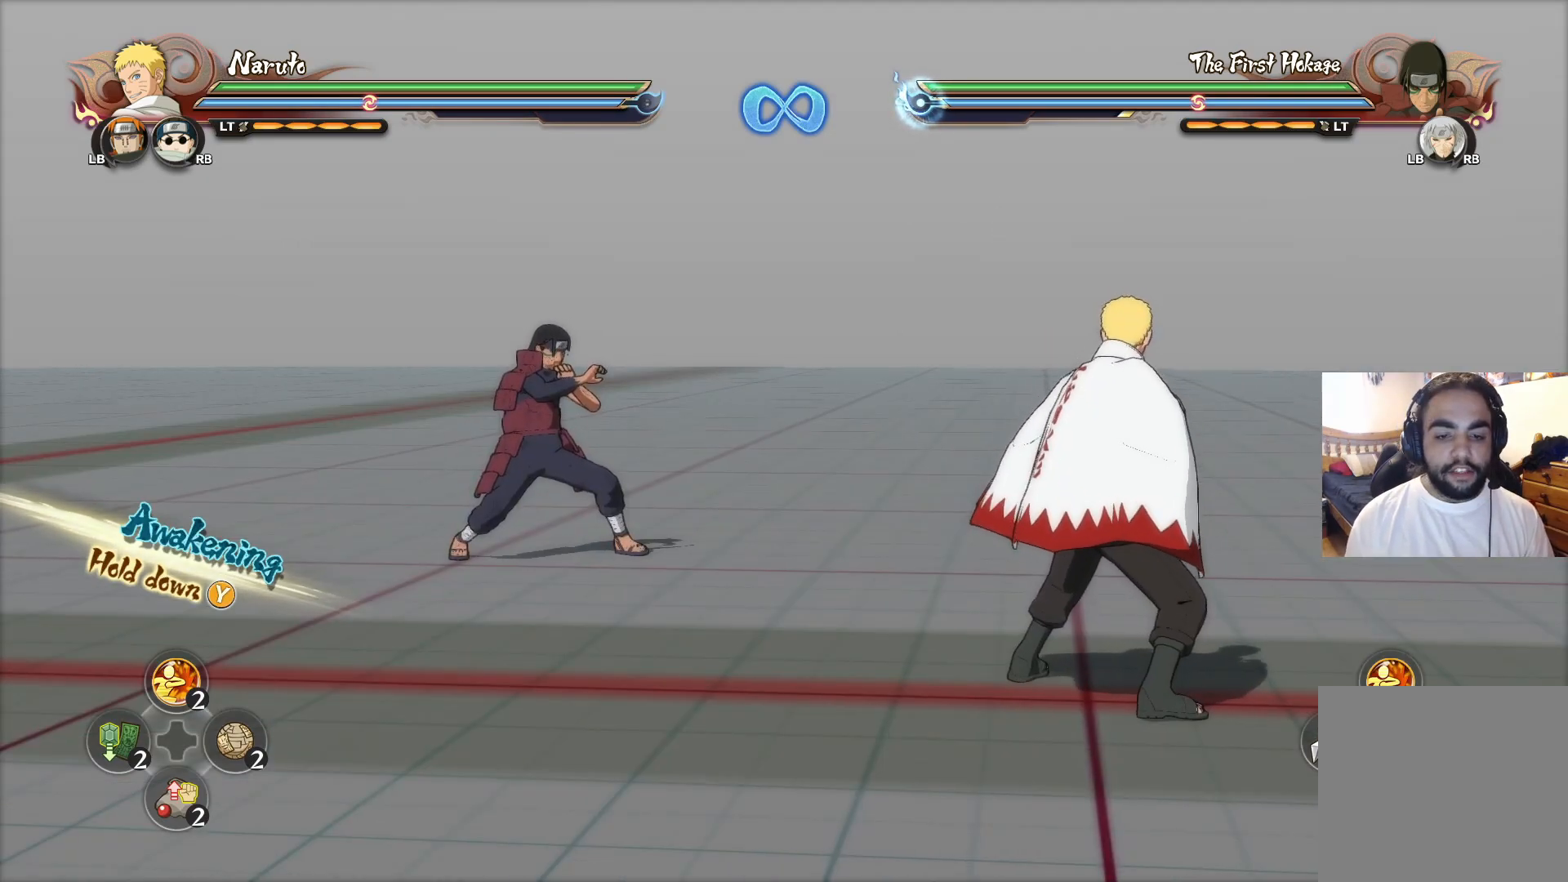
{"buttons": [], "left_stick": "down", "right_stick": "center", "events": [[467, "left_stick", "down"]]}
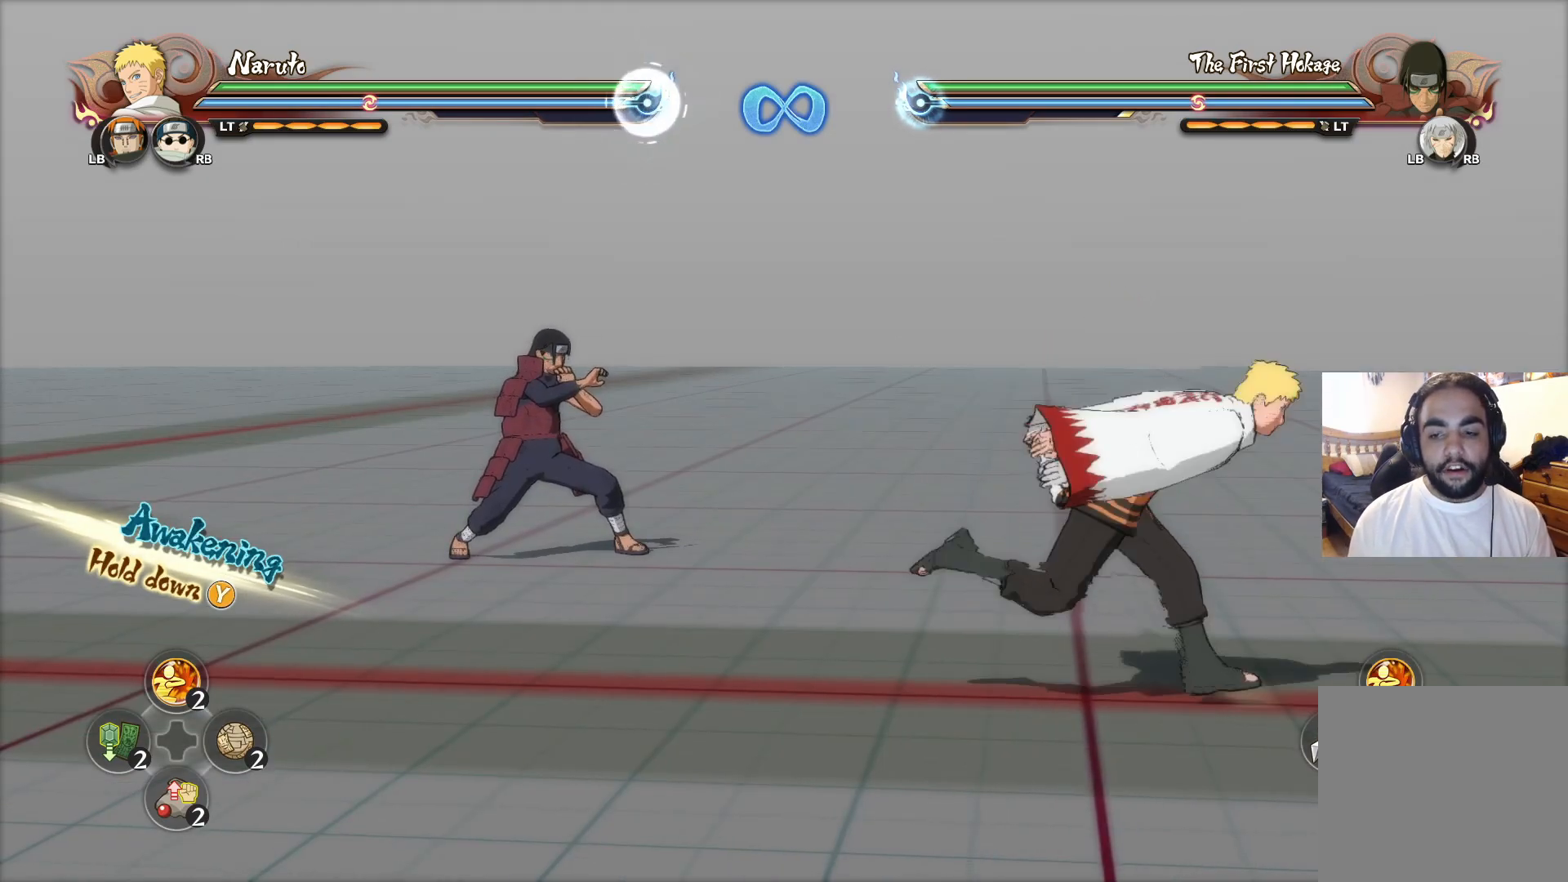
{"buttons": [], "left_stick": "up", "right_stick": "center", "events": [[83, "left_stick", "center"], [384, "left_stick", "left"], [501, "left_stick", "up"]]}
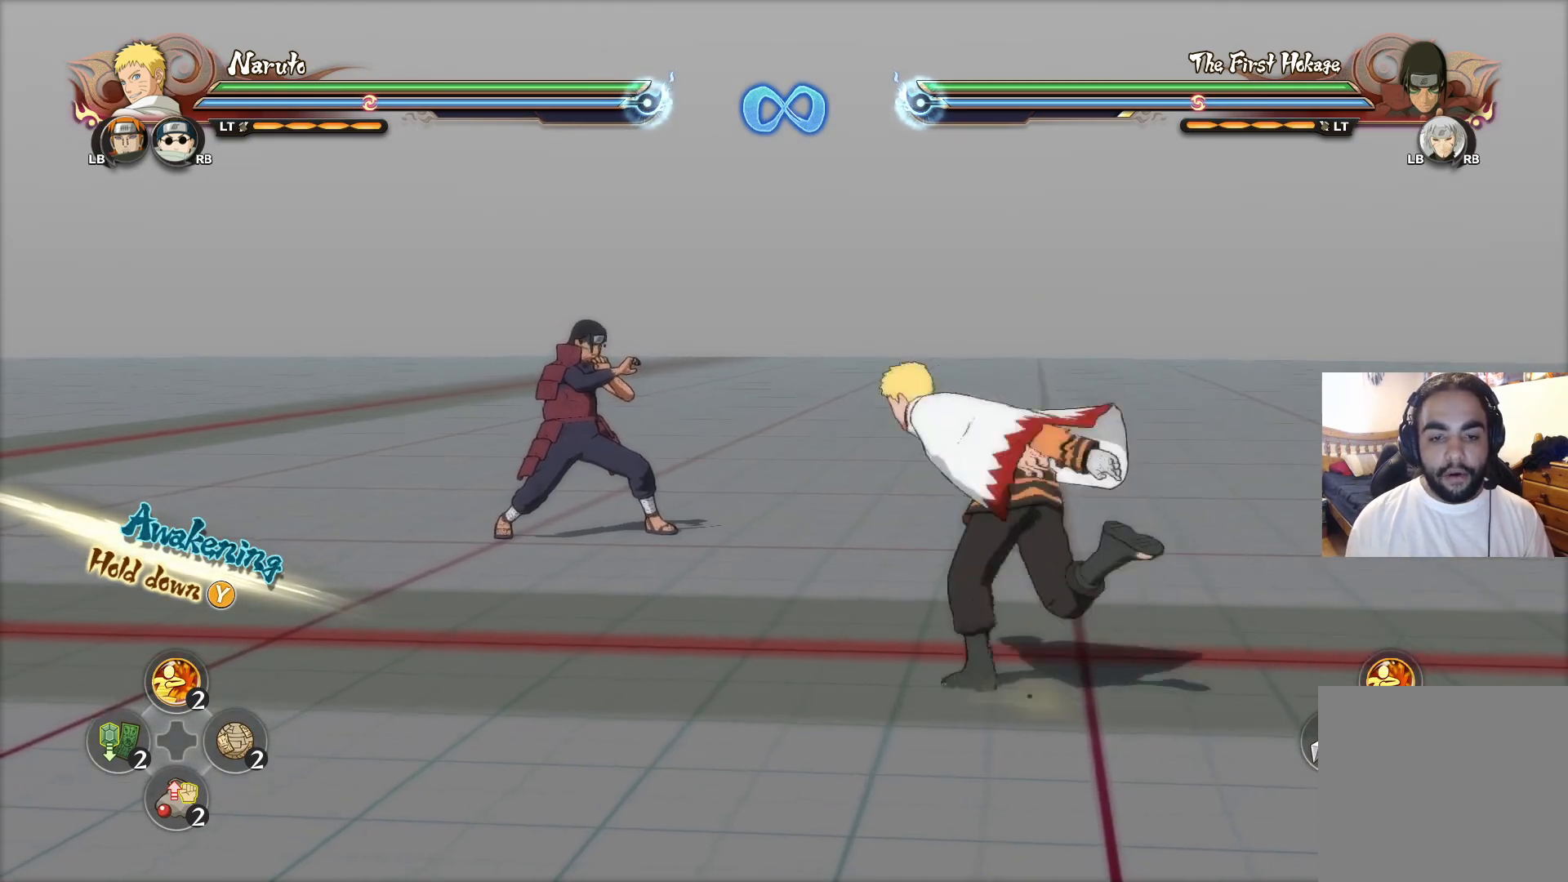
{"buttons": [], "left_stick": "center", "right_stick": "center", "events": [[33, "left_stick", "up-right"], [233, "left_stick", "center"]]}
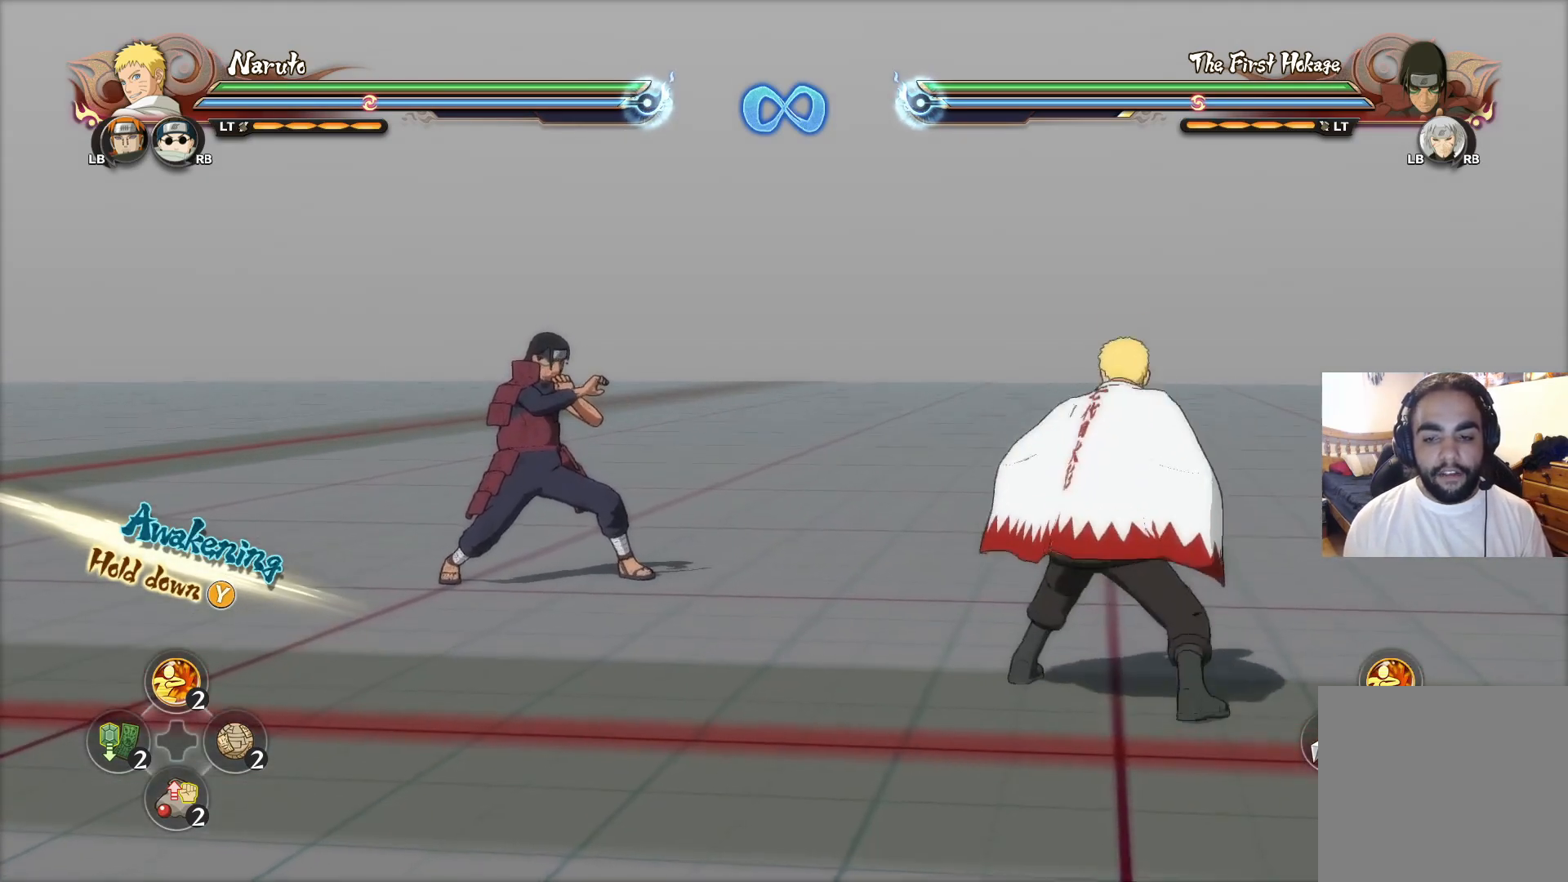
{"buttons": [], "left_stick": "center", "right_stick": "center", "events": []}
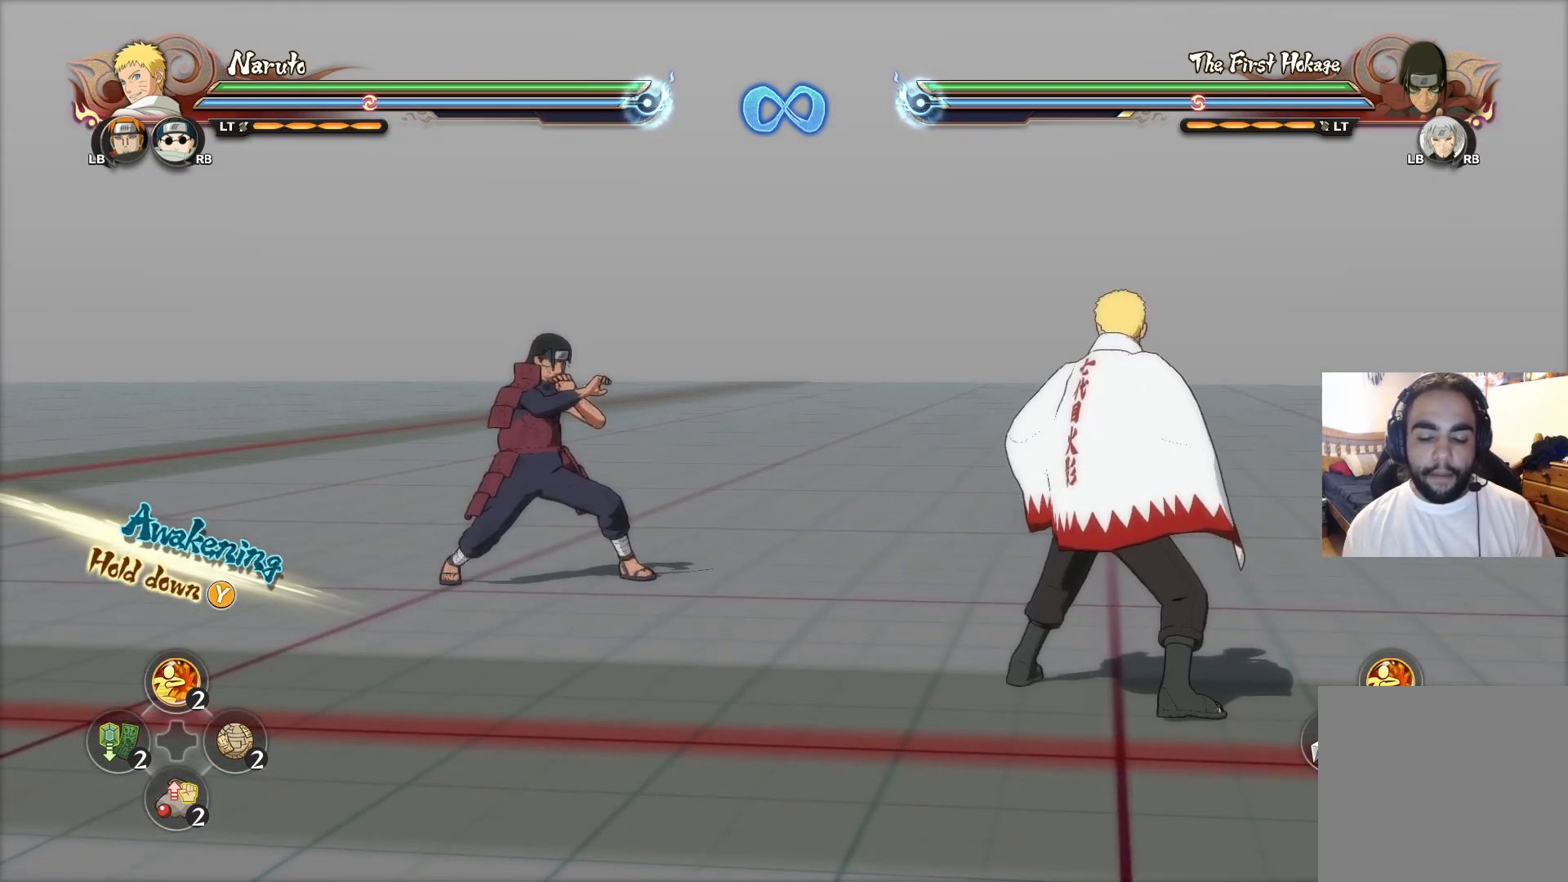
{"buttons": [], "left_stick": "up", "right_stick": "center", "events": [[350, "left_stick", "up-right"], [483, "left_stick", "up"]]}
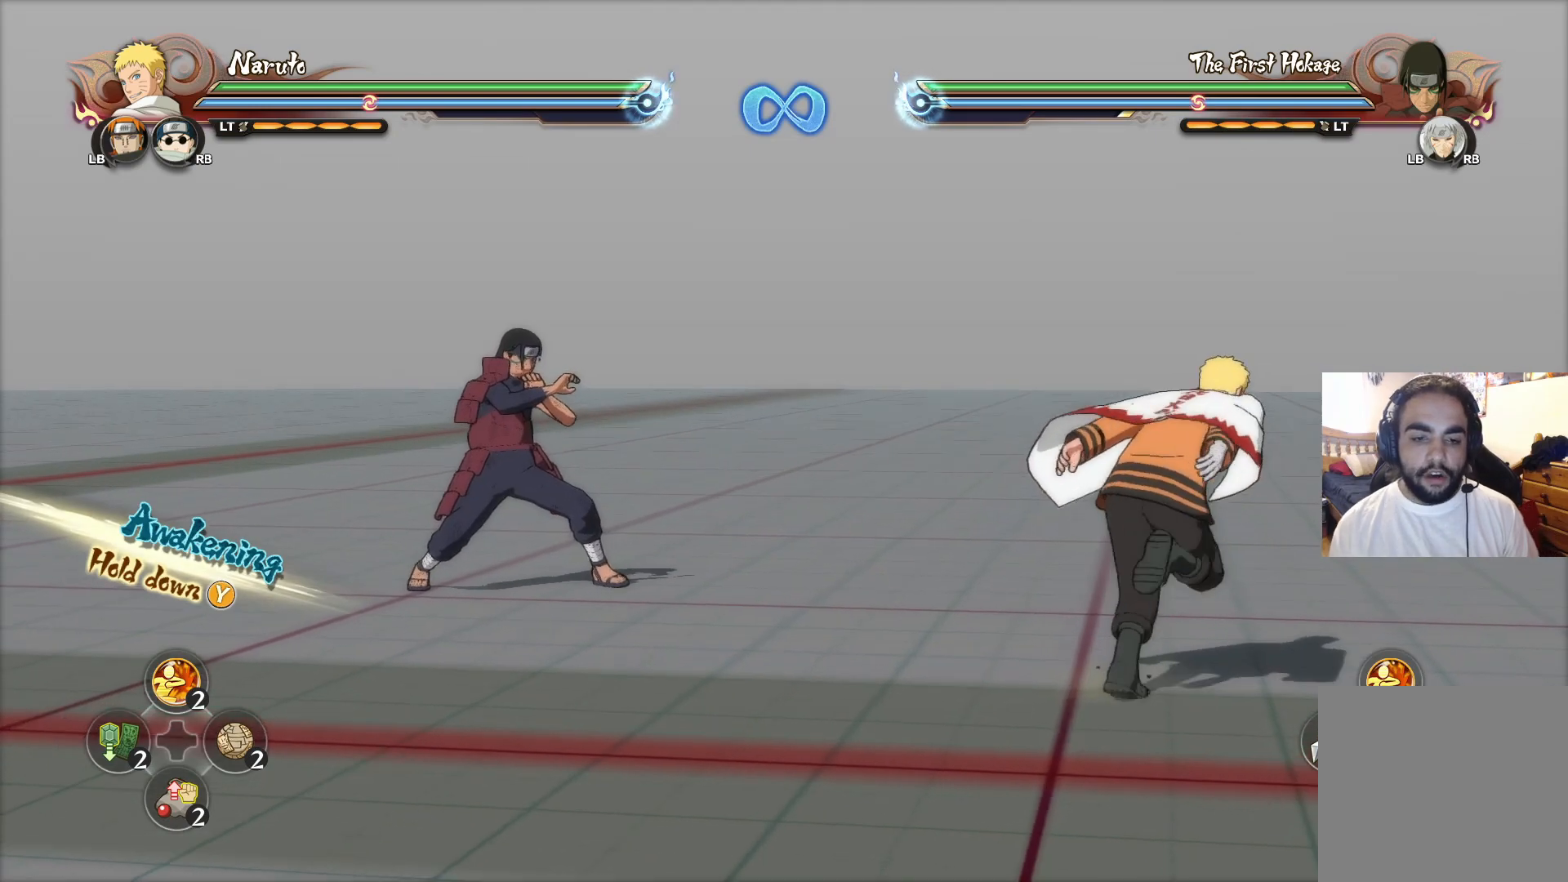
{"buttons": [], "left_stick": "center", "right_stick": "center", "events": [[17, "left_stick", "up-left"], [100, "left_stick", "down-left"], [217, "left_stick", "down-right"], [317, "left_stick", "up-right"], [417, "left_stick", "center"]]}
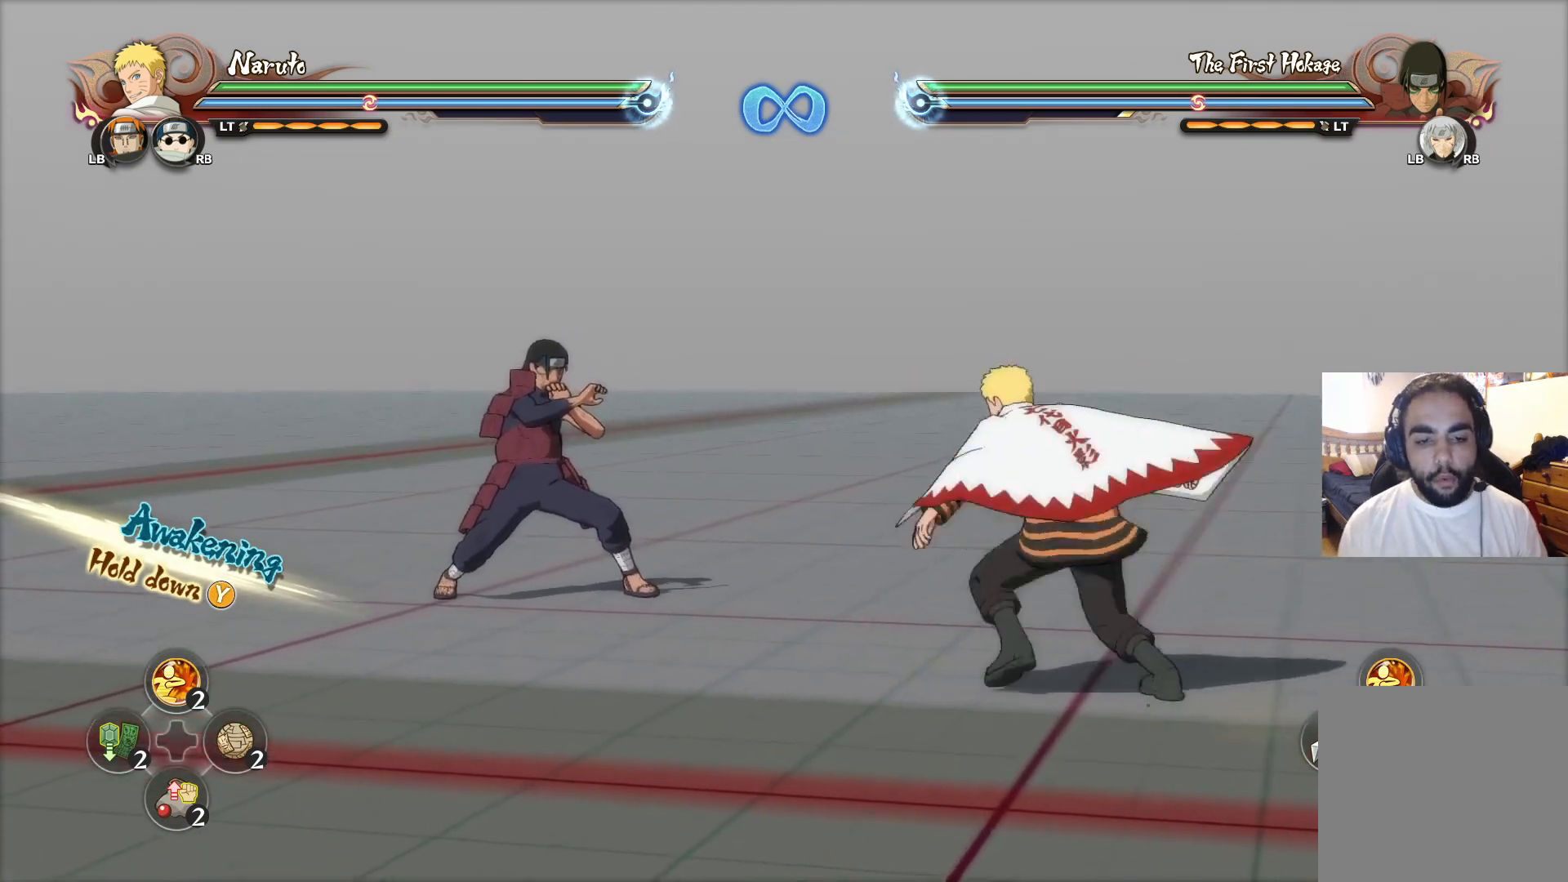
{"buttons": [], "left_stick": "center", "right_stick": "center", "events": [[266, "left_stick", "down"], [350, "left_stick", "center"]]}
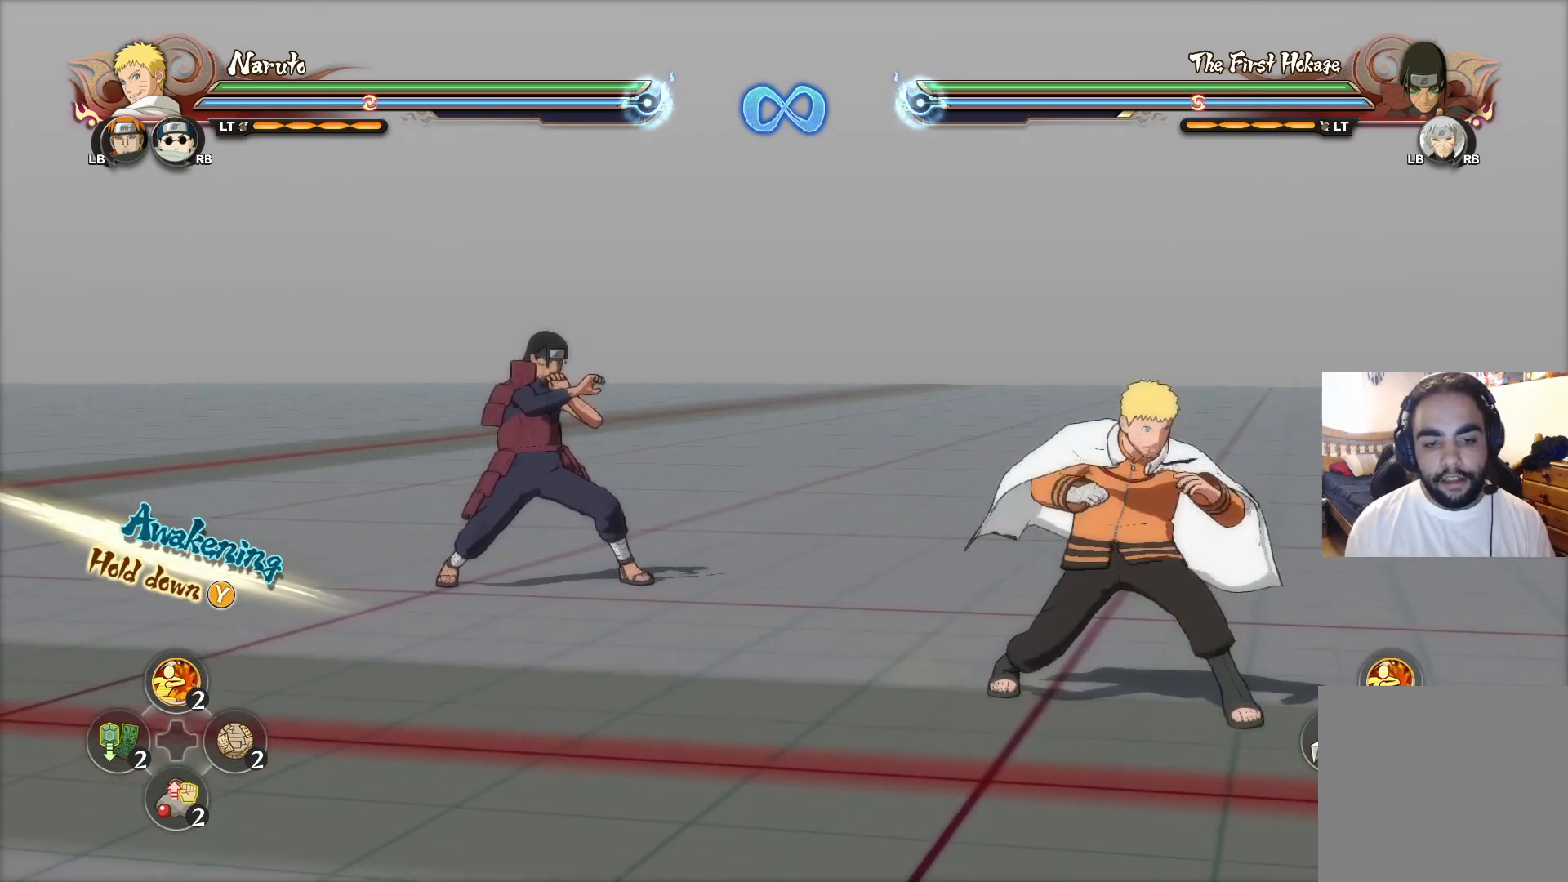
{"buttons": [], "left_stick": "center", "right_stick": "center", "events": []}
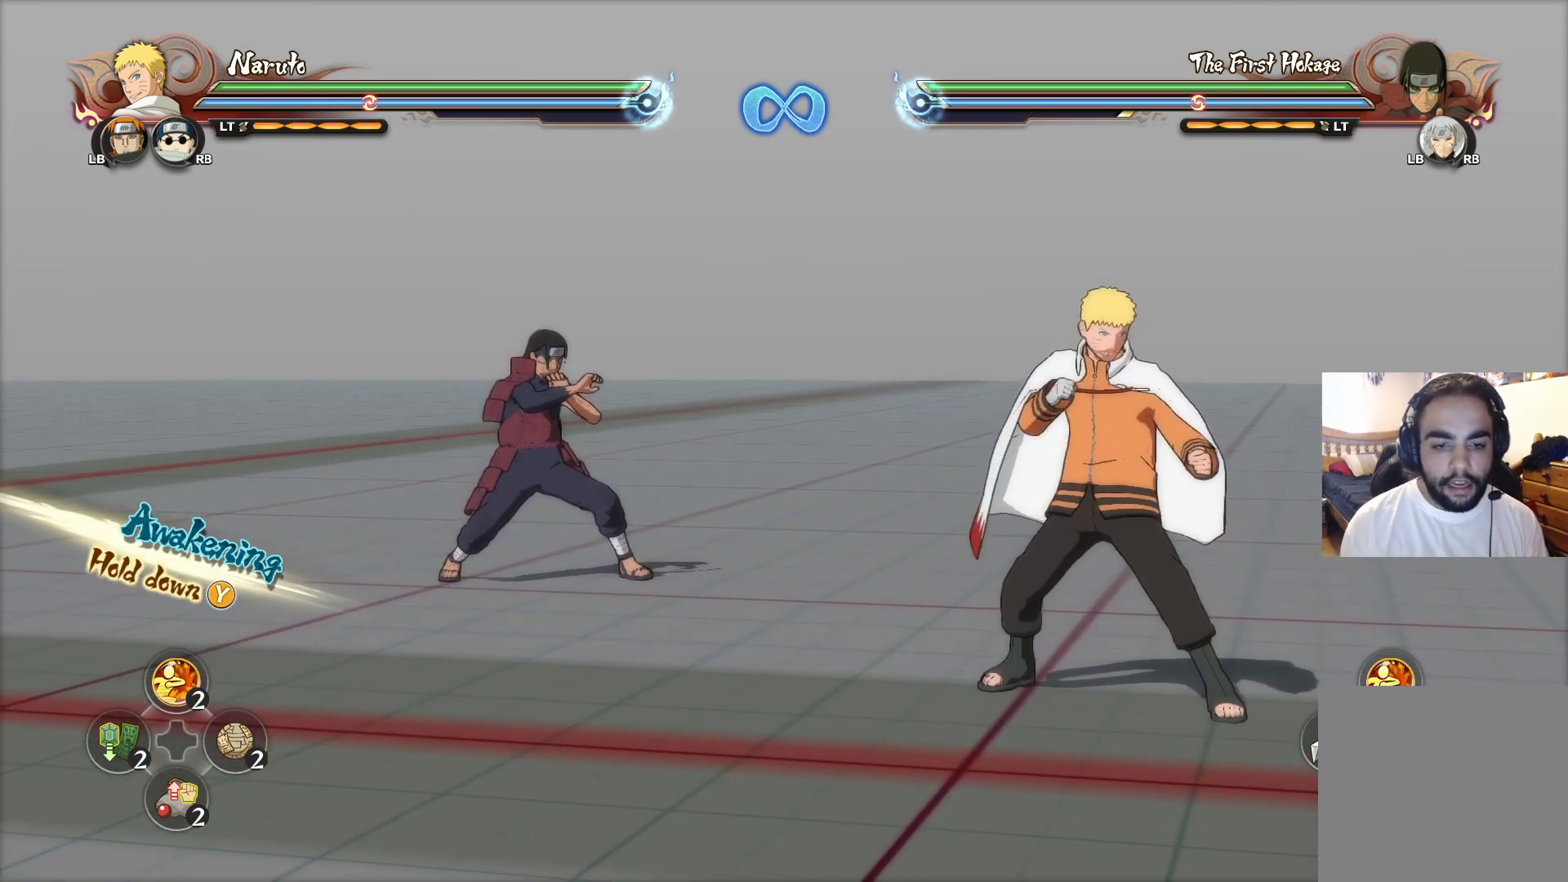
{"buttons": [], "left_stick": "center", "right_stick": "center", "events": []}
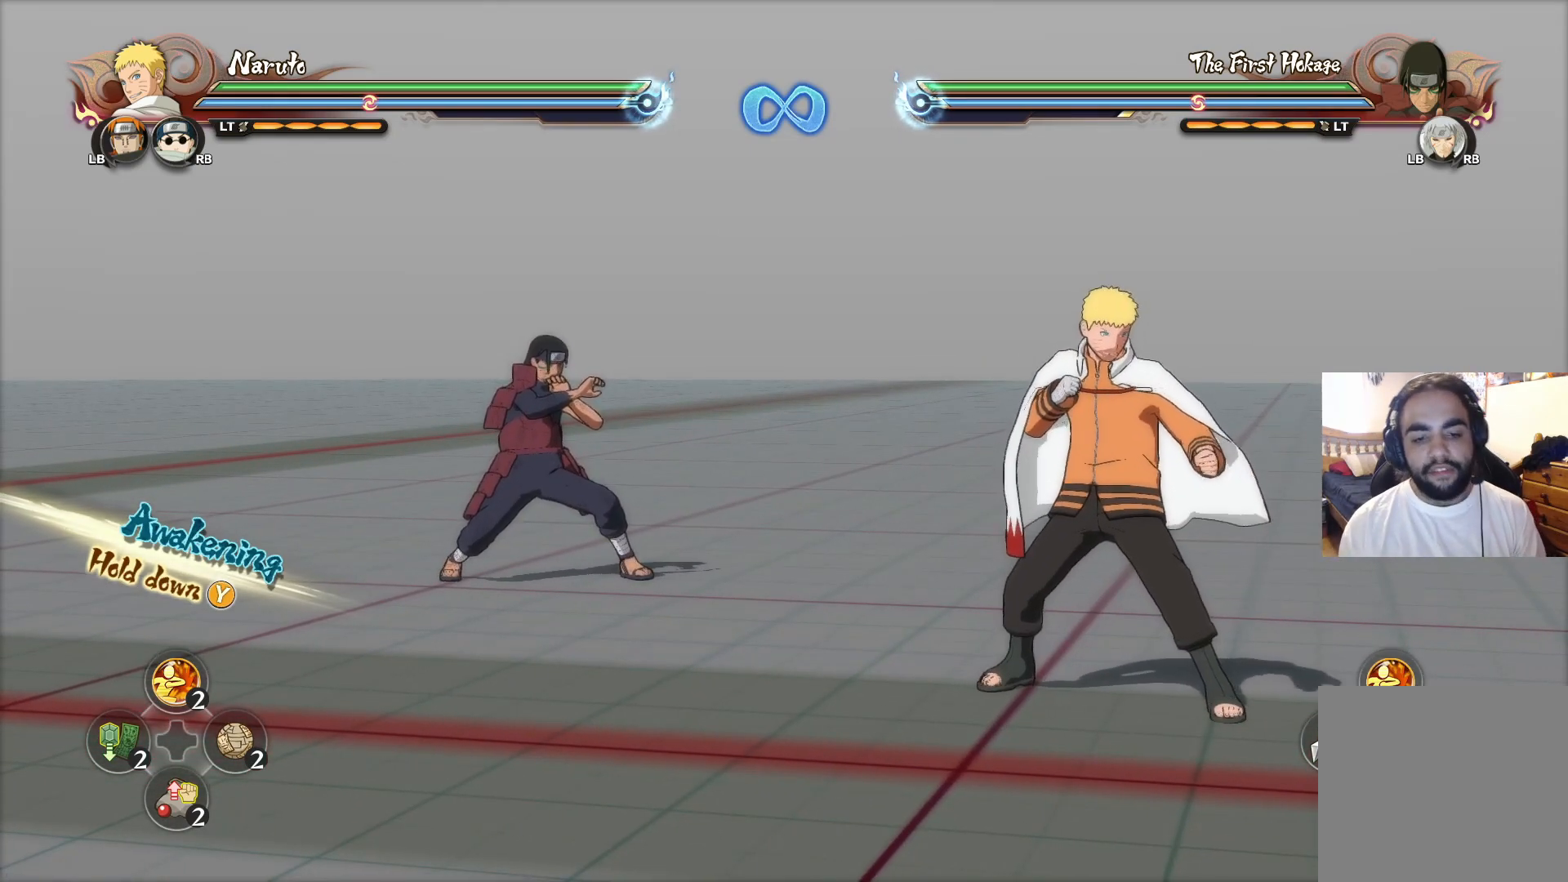
{"buttons": [], "left_stick": "center", "right_stick": "center", "events": []}
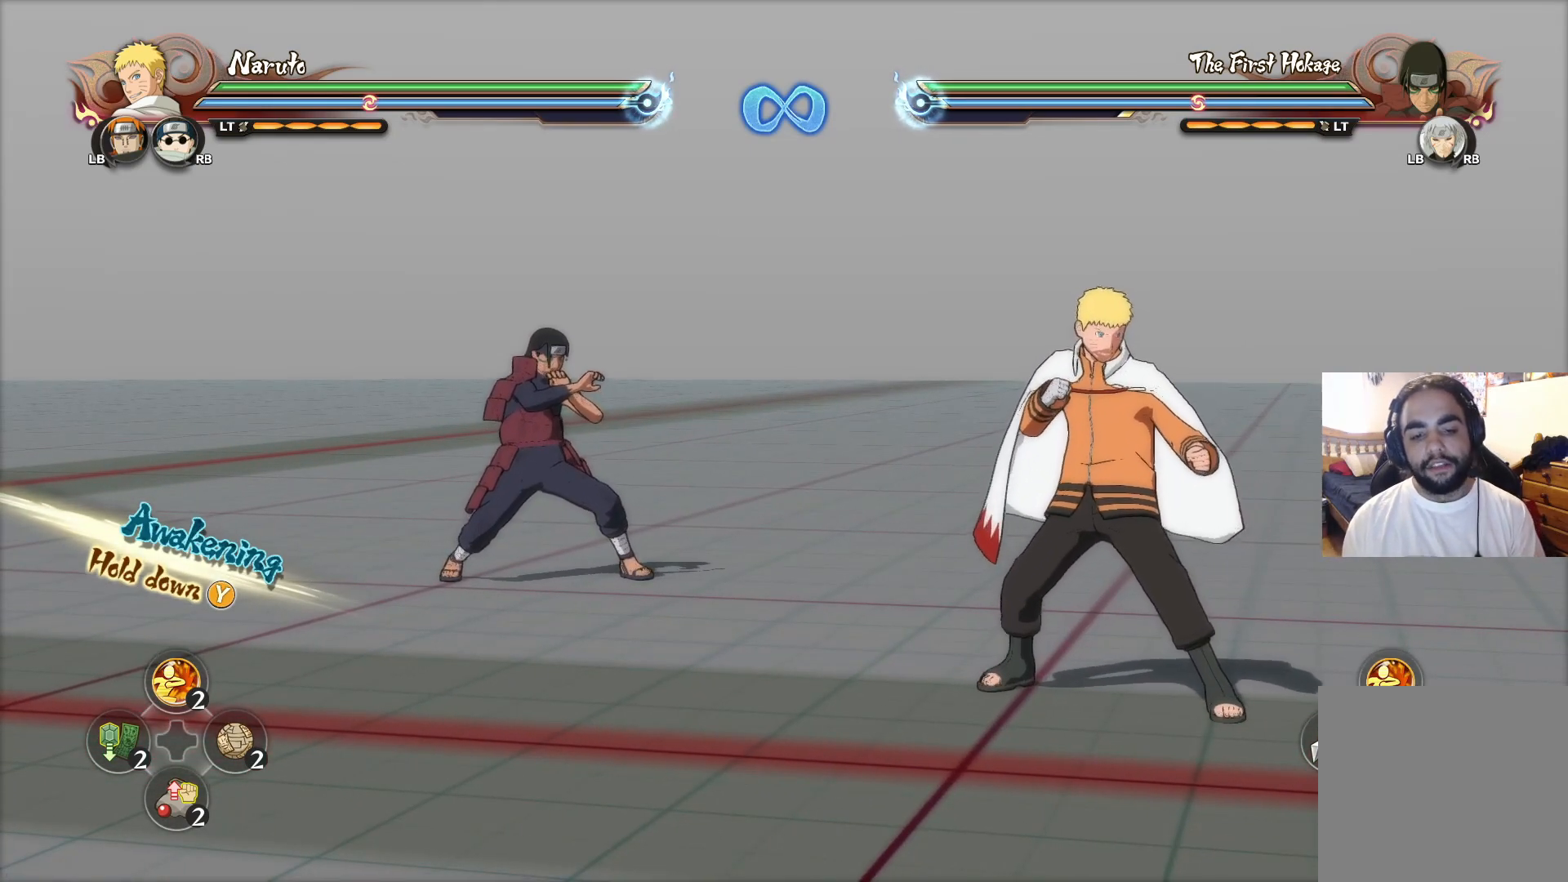
{"buttons": [], "left_stick": "center", "right_stick": "center", "events": [[216, "left_stick", "up"], [500, "left_stick", "center"]]}
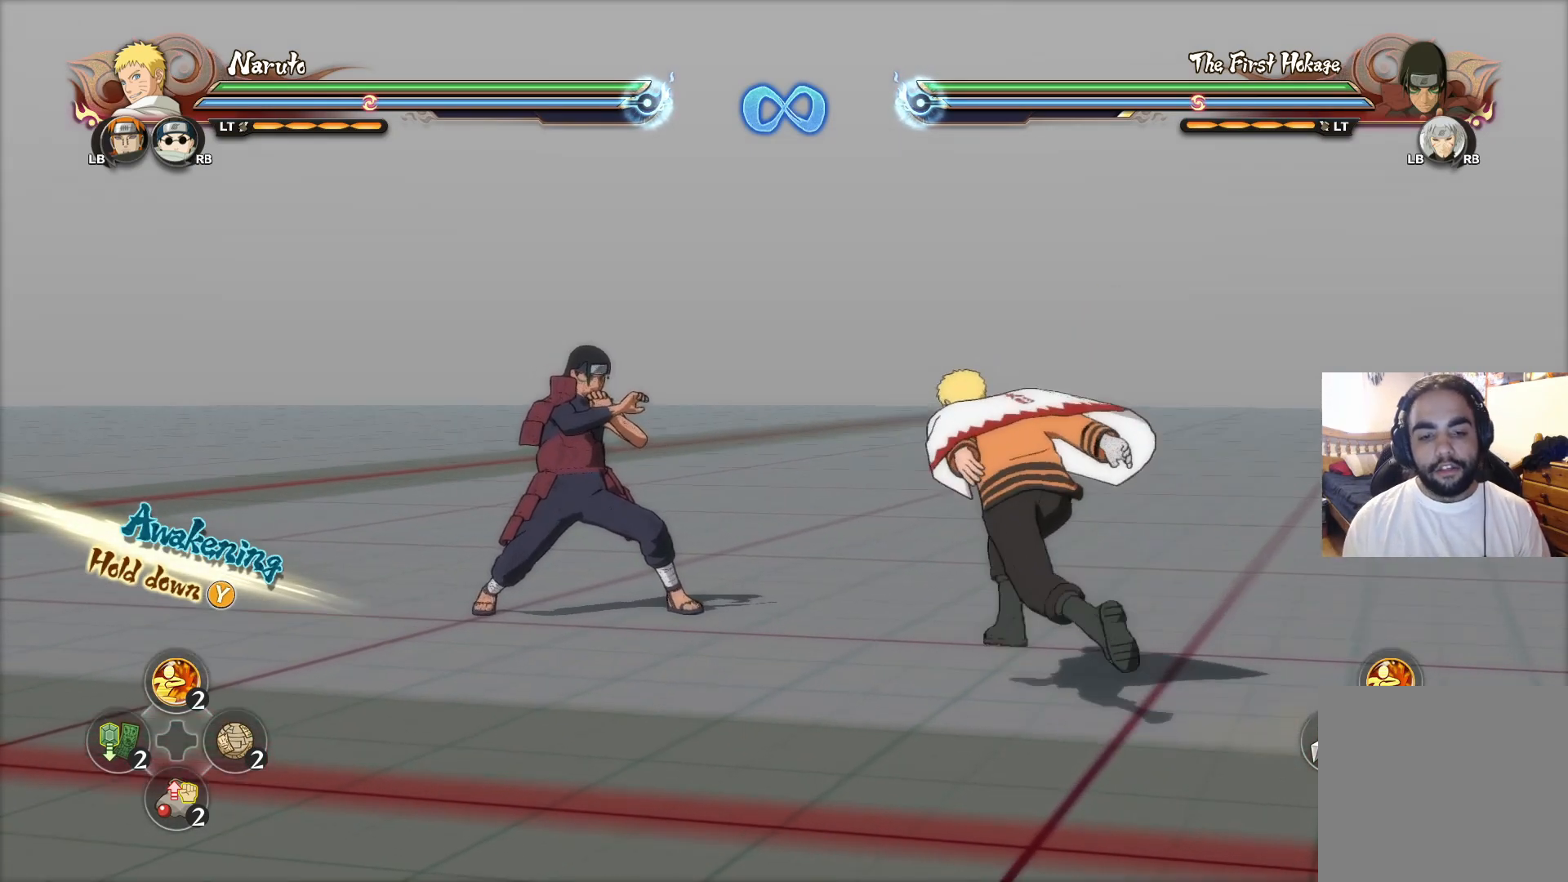
{"buttons": [], "left_stick": "center", "right_stick": "center", "events": [[384, "START", "down"], [484, "START", "up"]]}
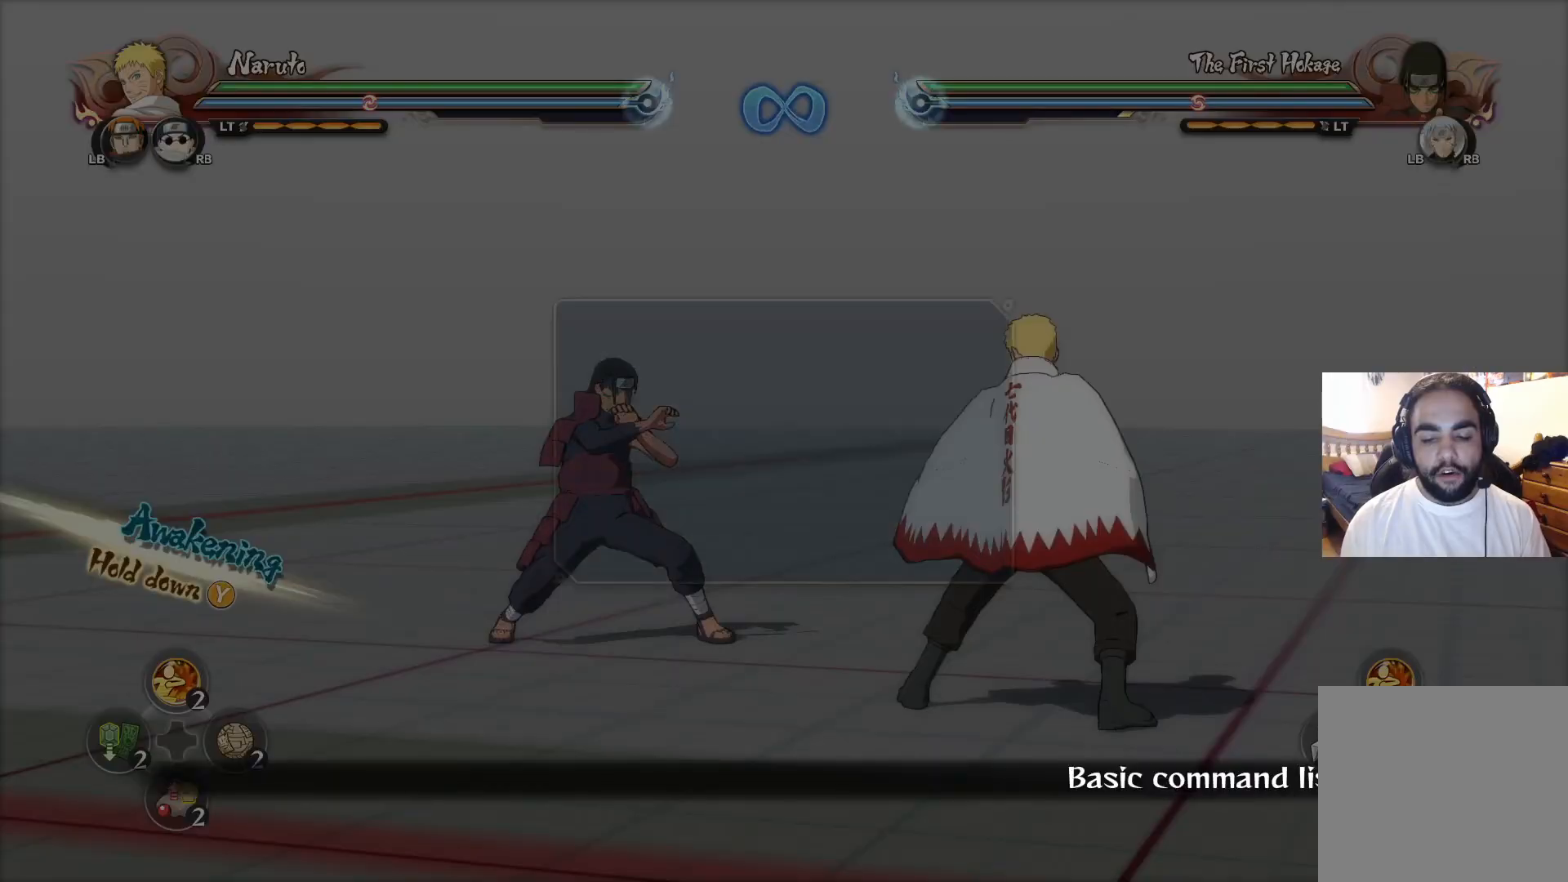
{"buttons": [], "left_stick": "center", "right_stick": "center", "events": [[317, "CROSS", "down"], [383, "CROSS", "up"]]}
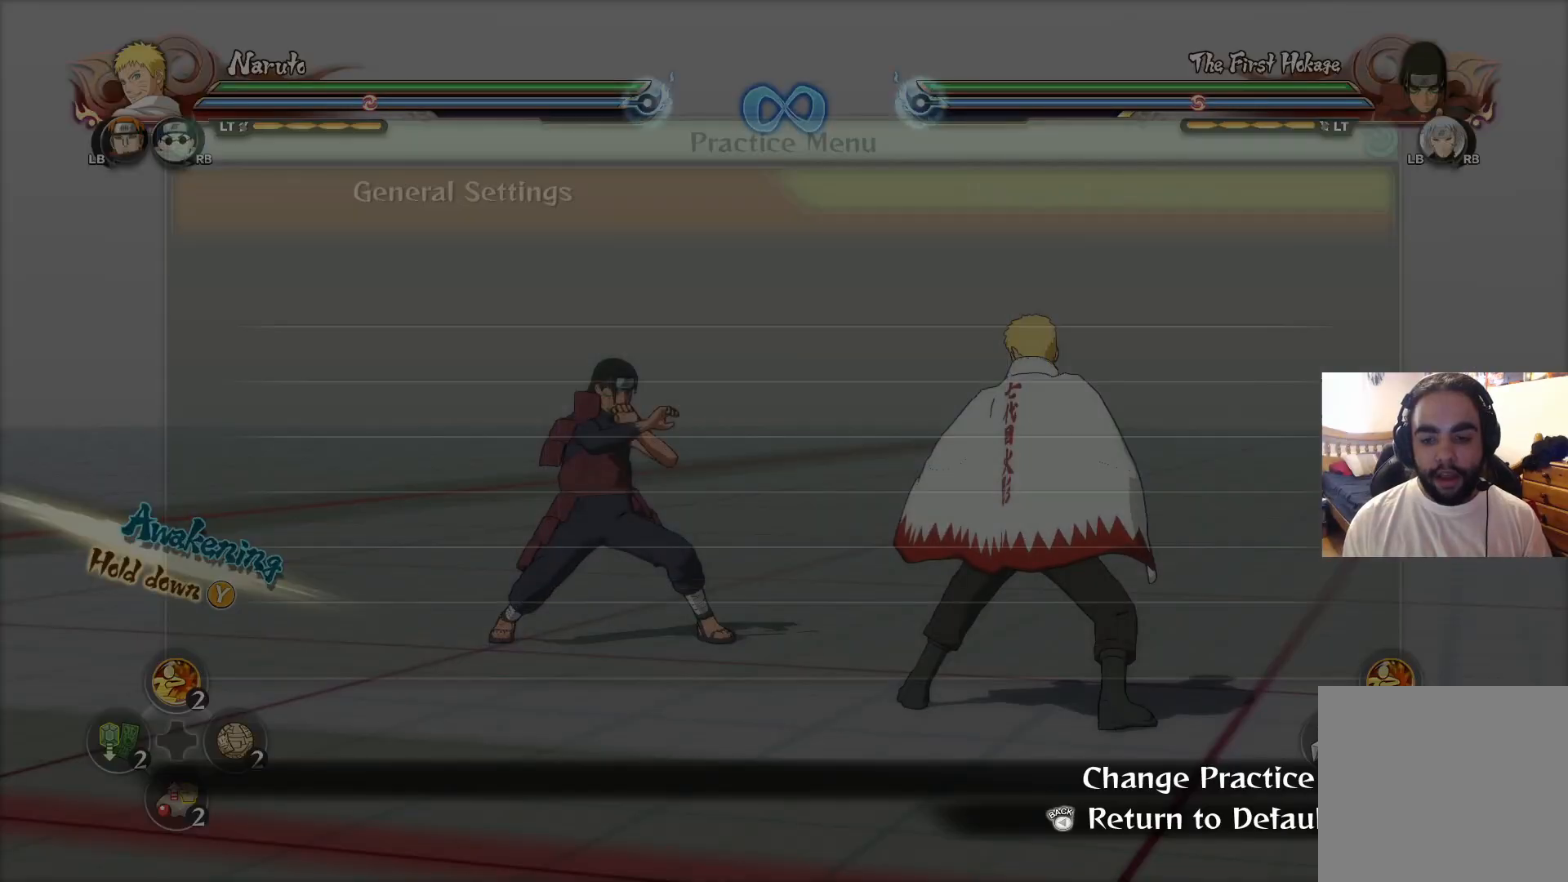
{"buttons": [], "left_stick": "center", "right_stick": "center", "events": []}
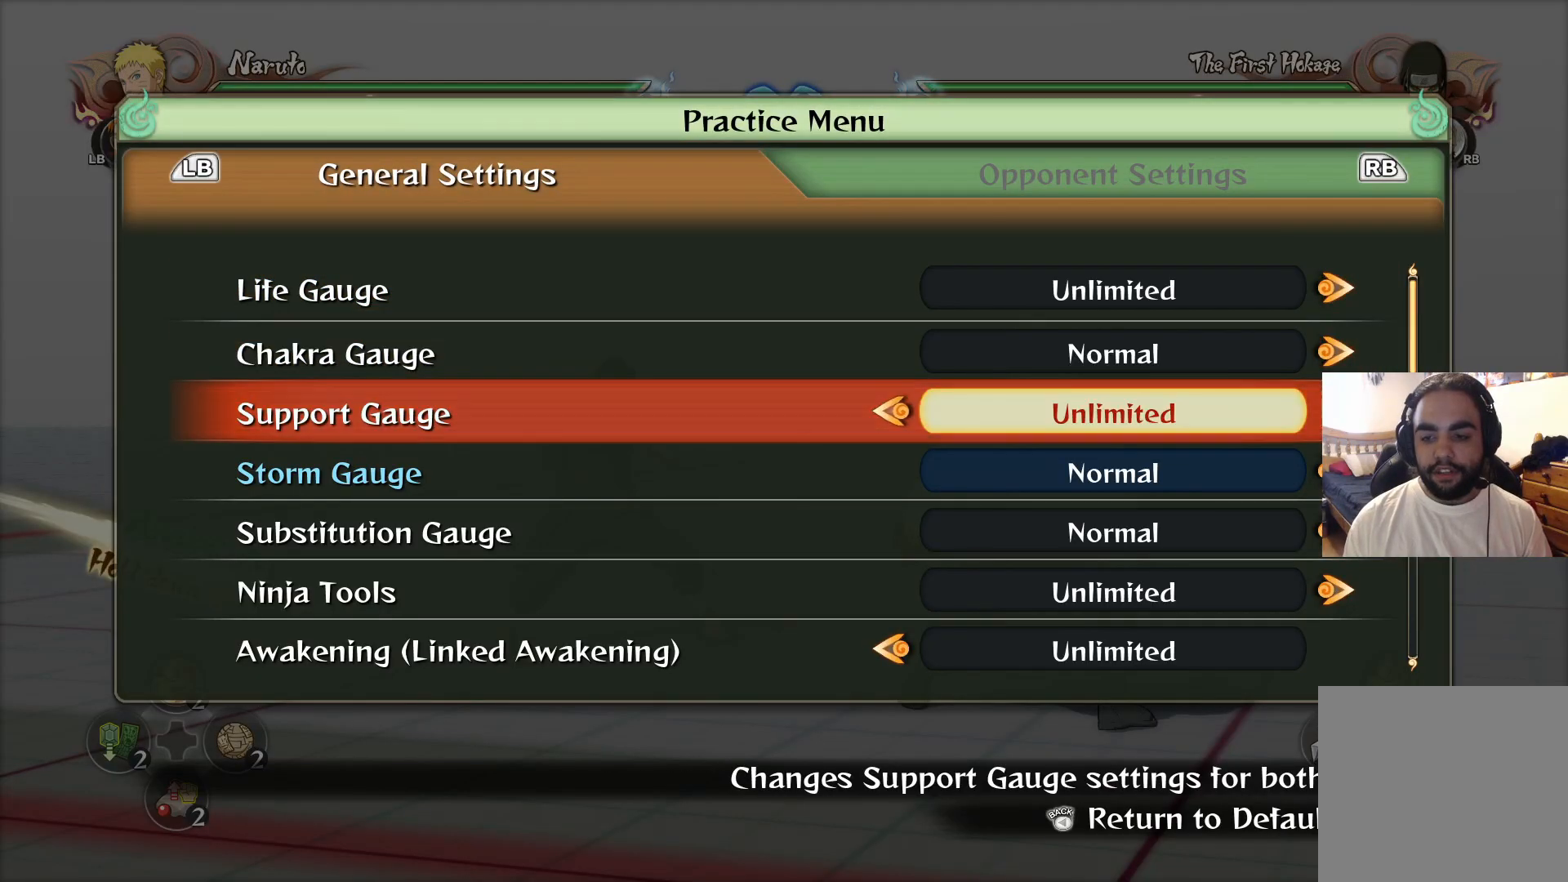
{"buttons": [], "left_stick": "center", "right_stick": "center", "events": [[150, "R1", "down"], [233, "R1", "up"]]}
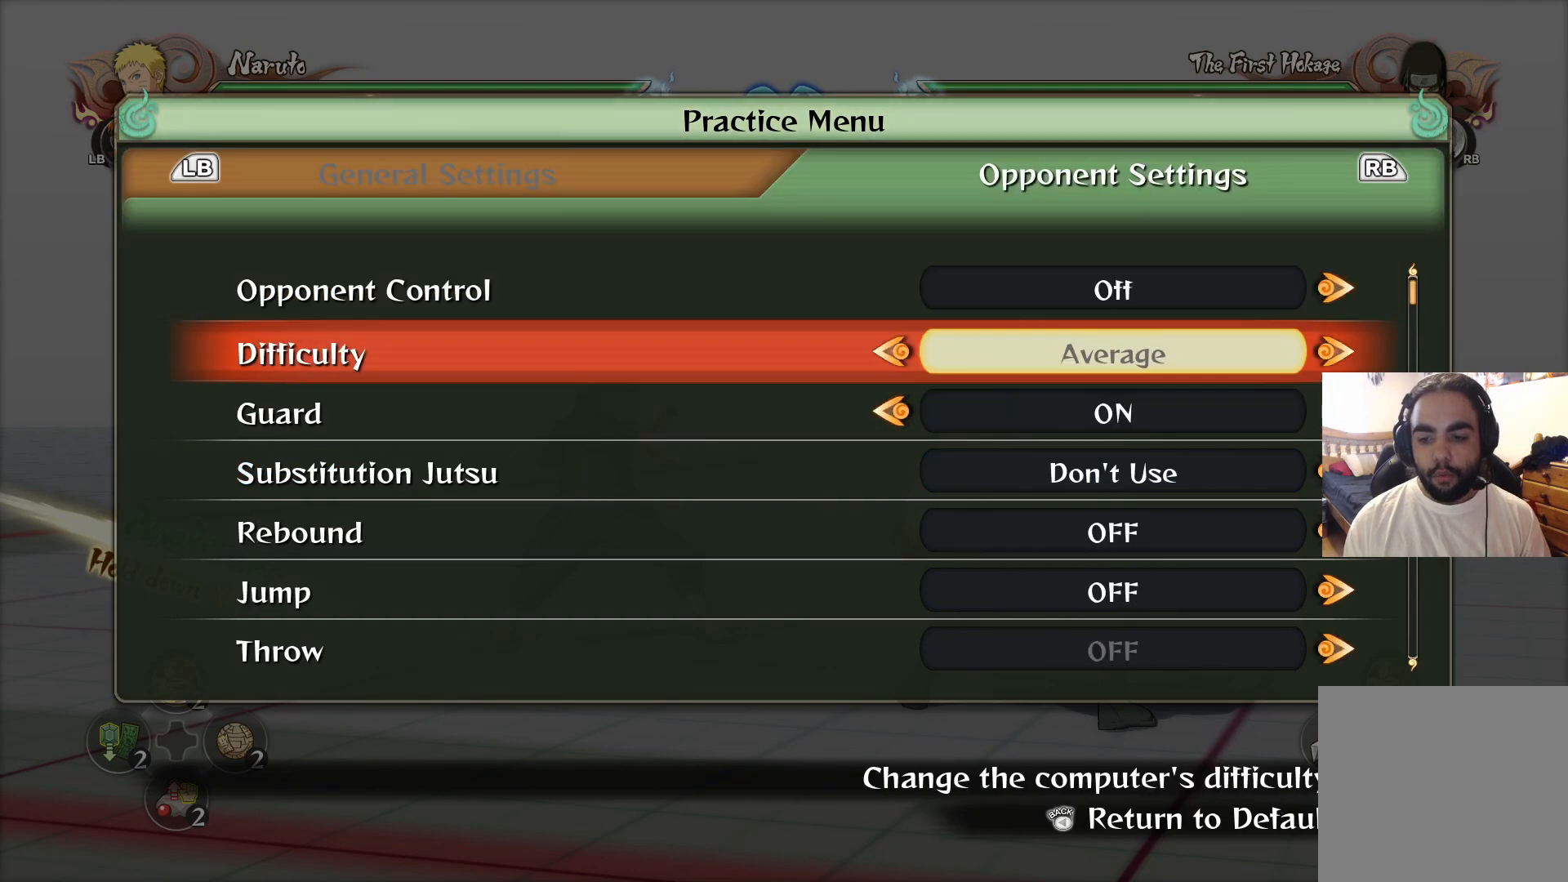
{"buttons": ["CIRCLE"], "left_stick": "center", "right_stick": "center", "events": [[501, "CIRCLE", "down"]]}
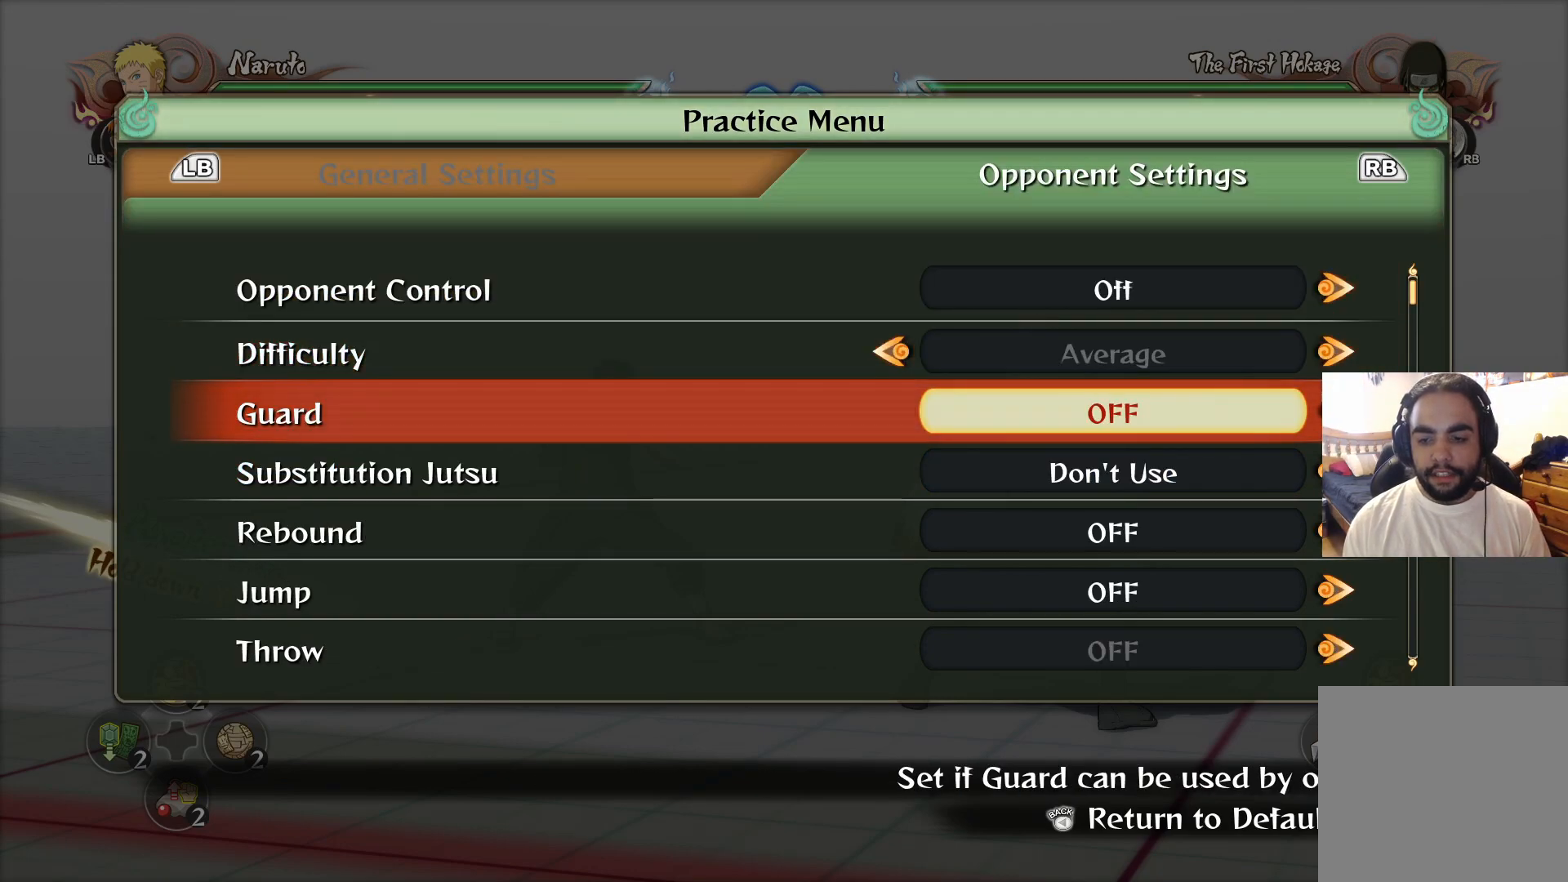
{"buttons": [], "left_stick": "center", "right_stick": "center", "events": [[100, "CIRCLE", "up"], [400, "CIRCLE", "down"], [483, "CIRCLE", "up"]]}
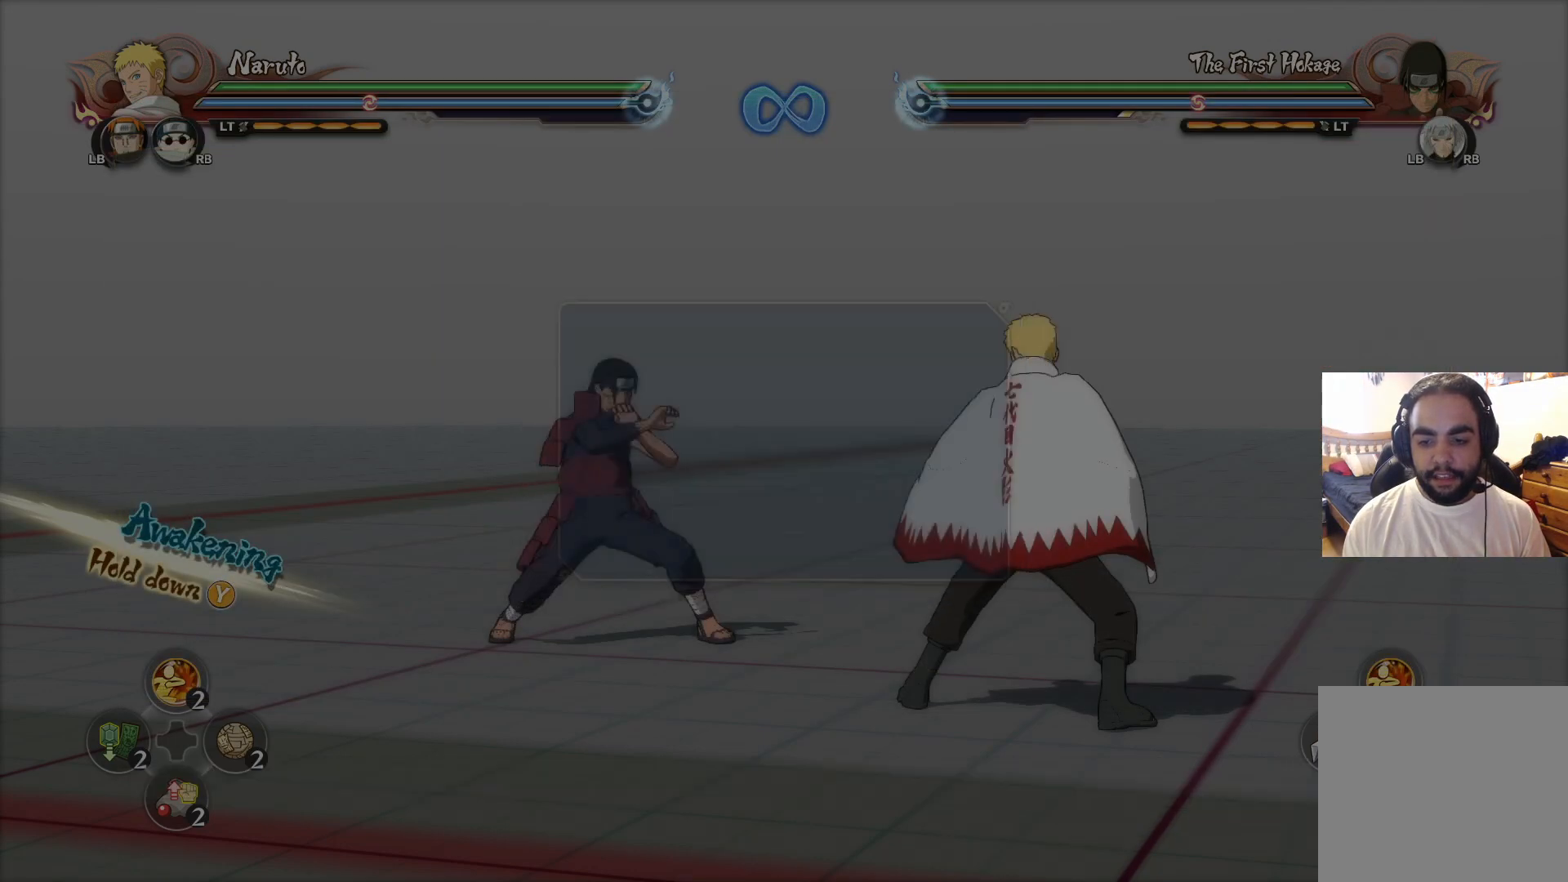
{"buttons": [], "left_stick": "up-left", "right_stick": "center", "events": [[184, "left_stick", "down-right"], [384, "left_stick", "up-left"]]}
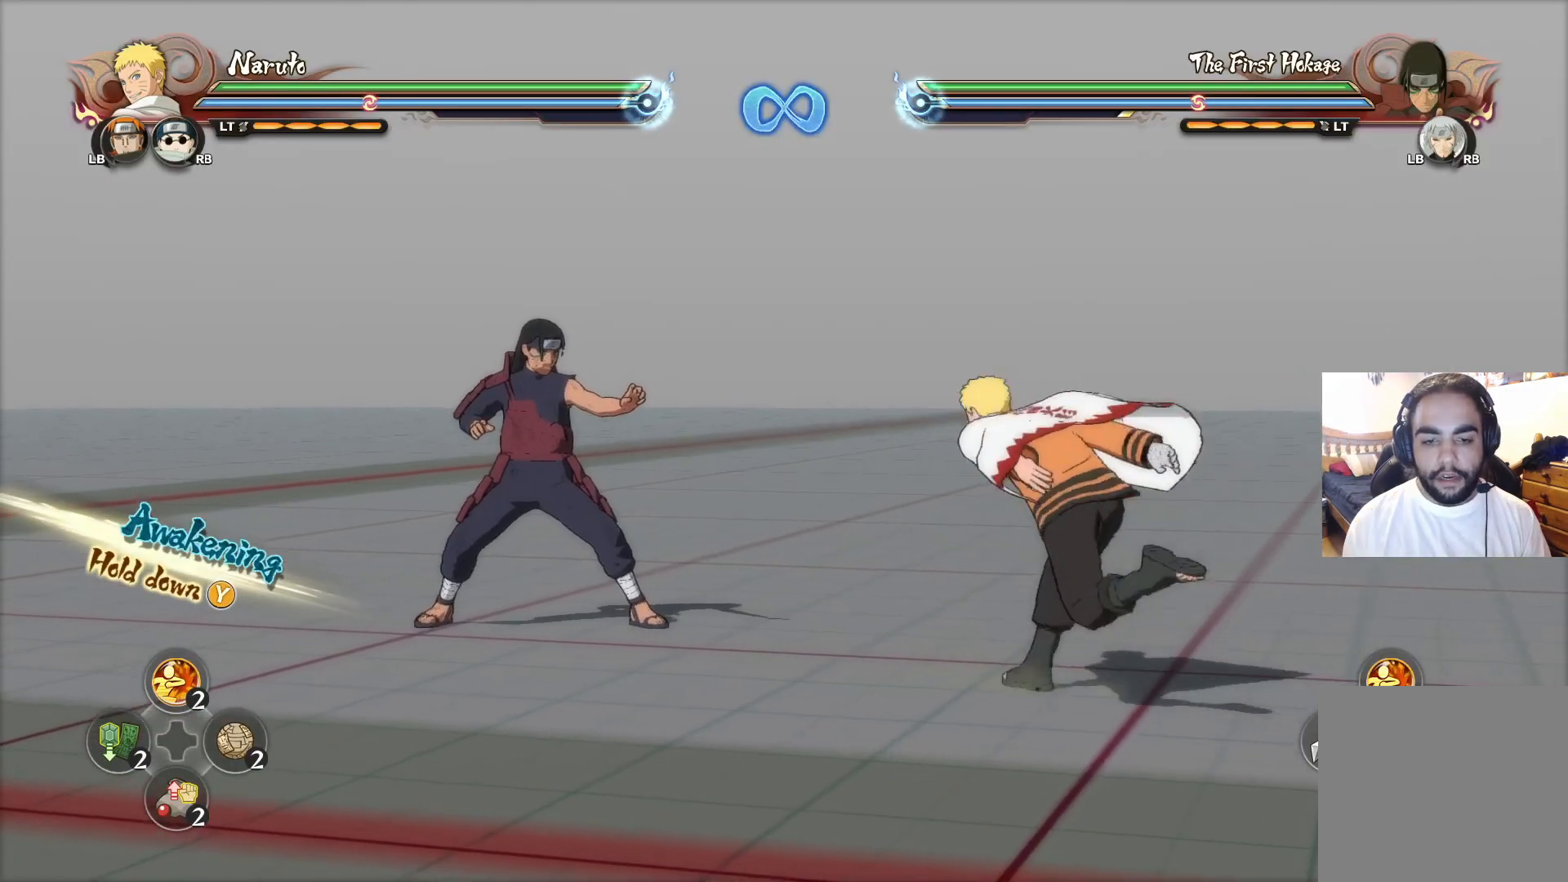
{"buttons": [], "left_stick": "center", "right_stick": "center", "events": [[50, "left_stick", "center"]]}
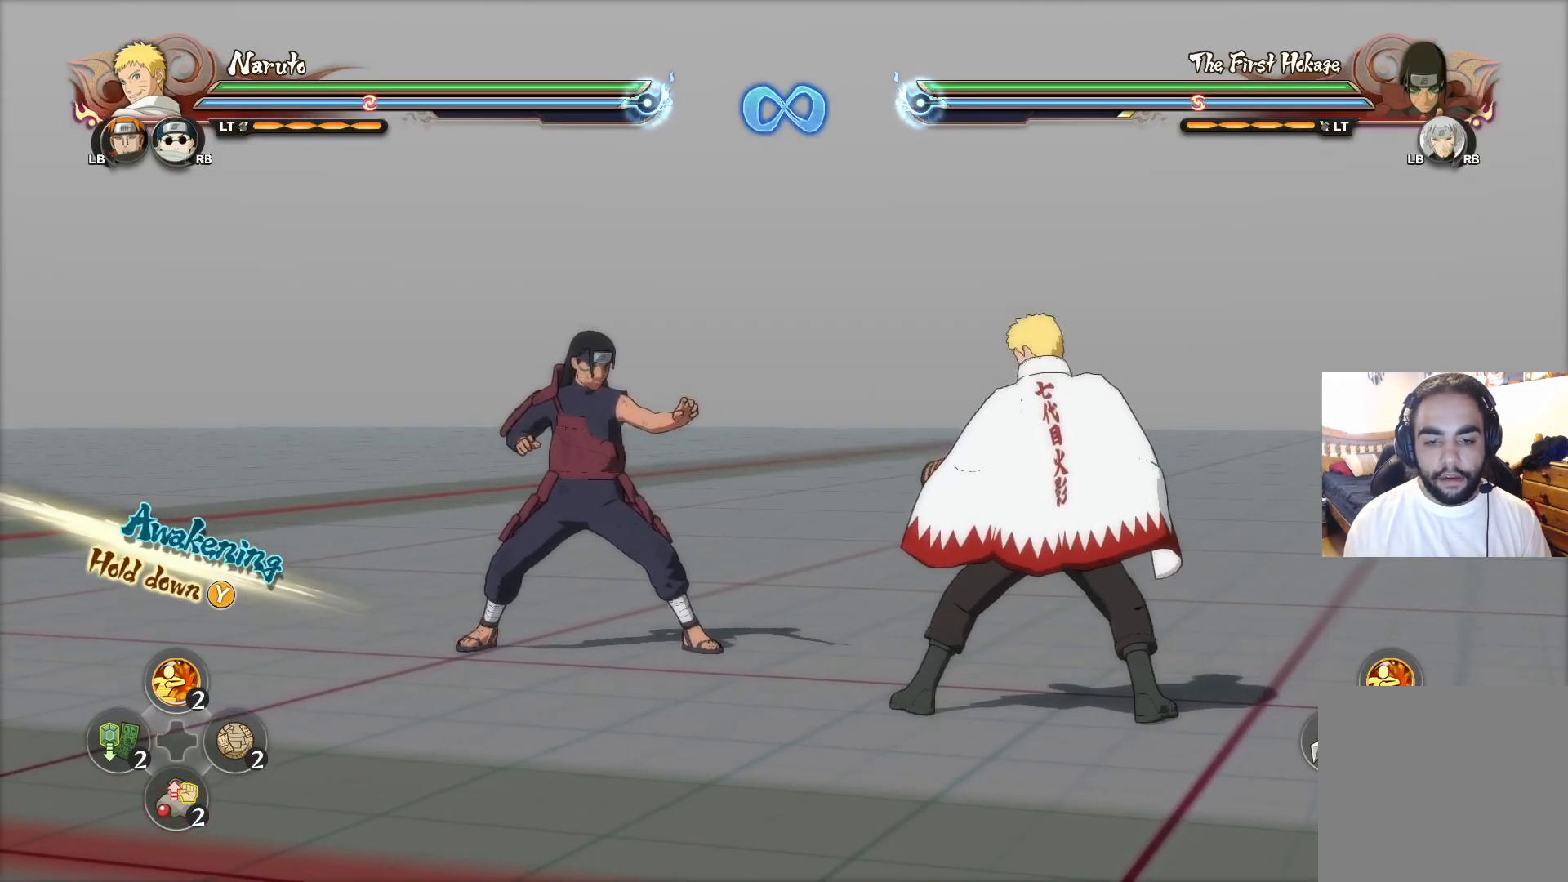
{"buttons": [], "left_stick": "center", "right_stick": "center", "events": [[134, "left_stick", "down"], [234, "CIRCLE", "down"], [250, "left_stick", "center"], [334, "CIRCLE", "up"]]}
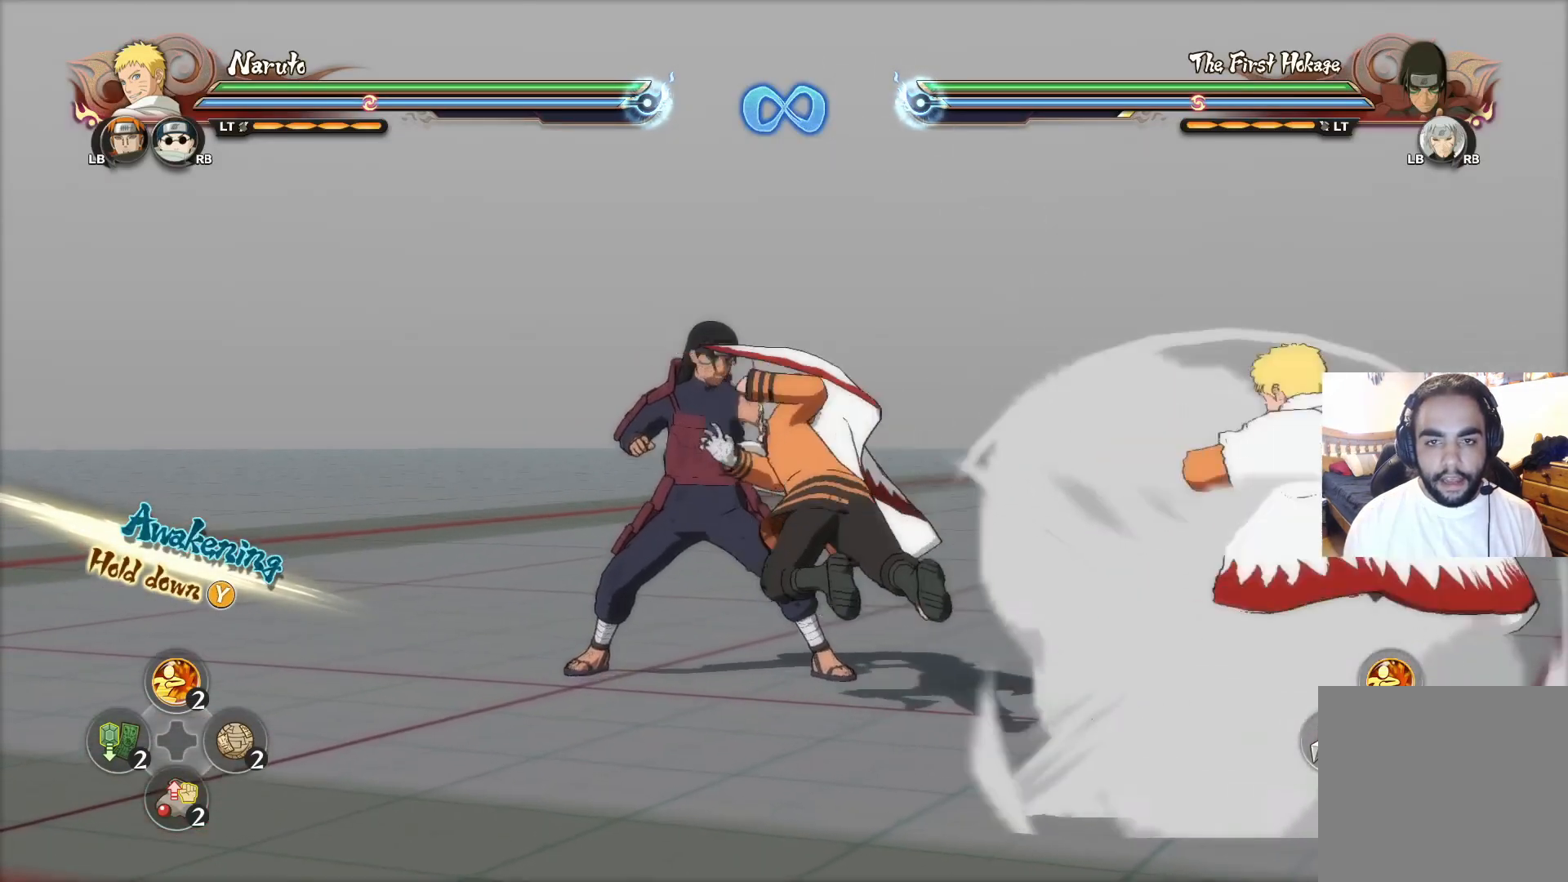
{"buttons": [], "left_stick": "center", "right_stick": "center", "events": []}
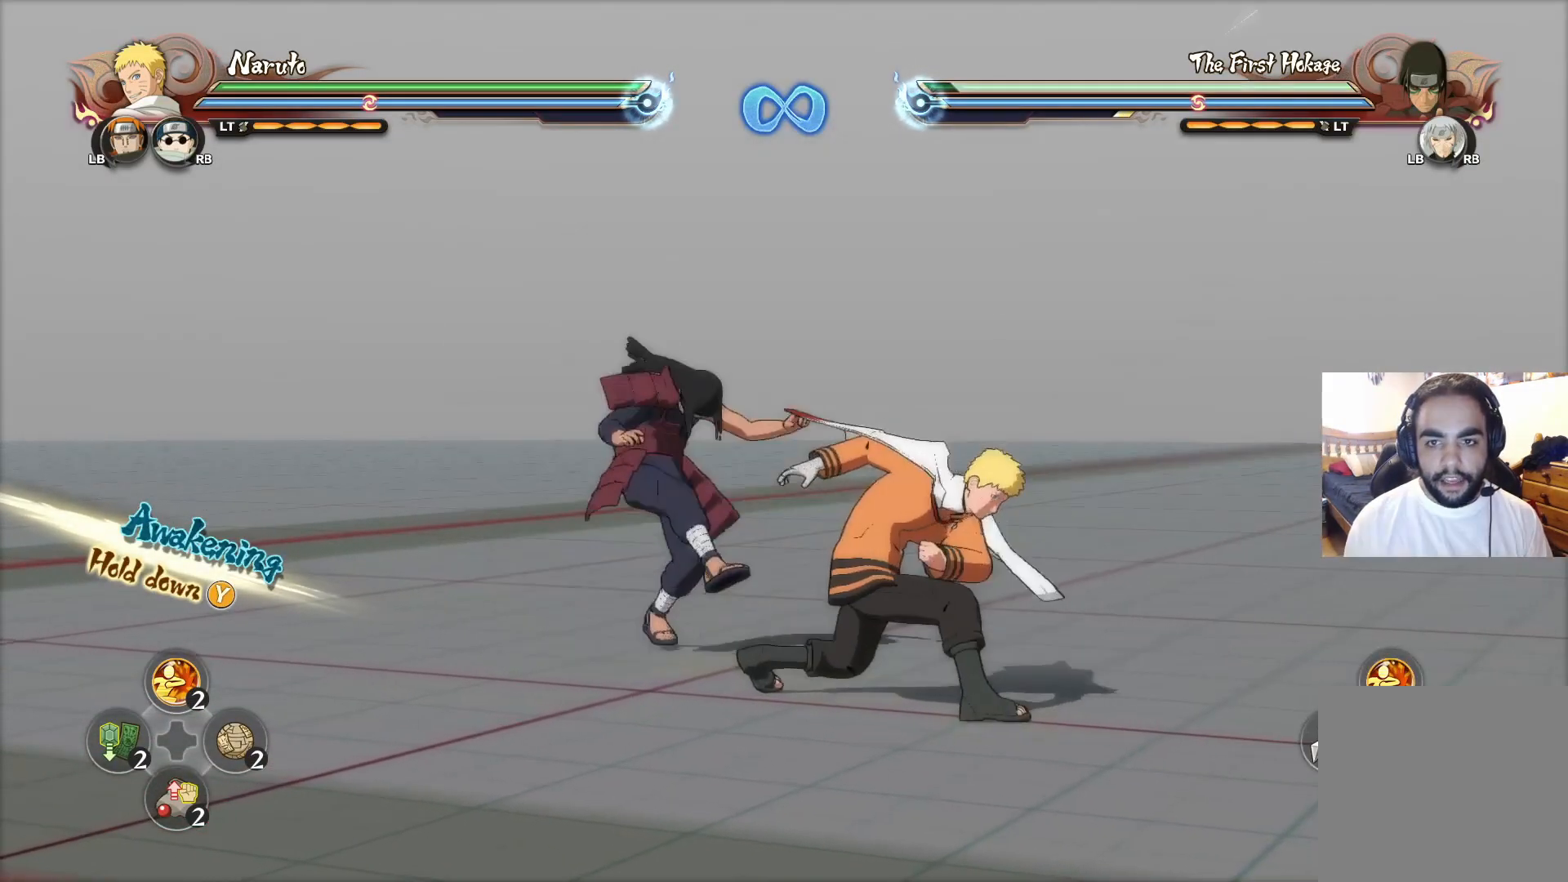
{"buttons": [], "left_stick": "center", "right_stick": "center", "events": []}
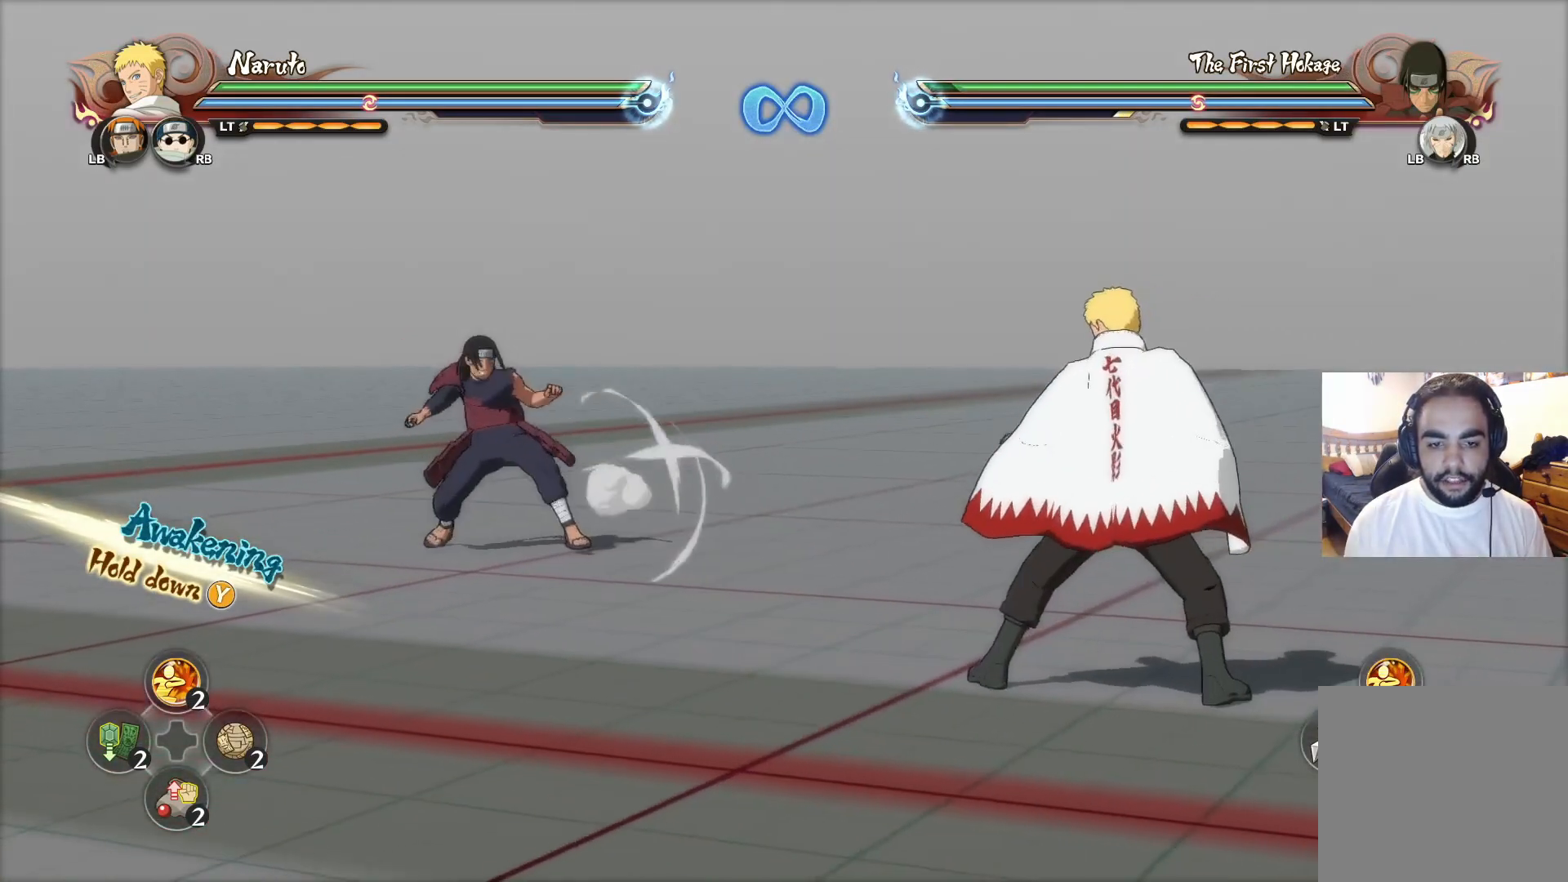
{"buttons": [], "left_stick": "up", "right_stick": "center", "events": [[183, "left_stick", "up-left"], [300, "left_stick", "up"]]}
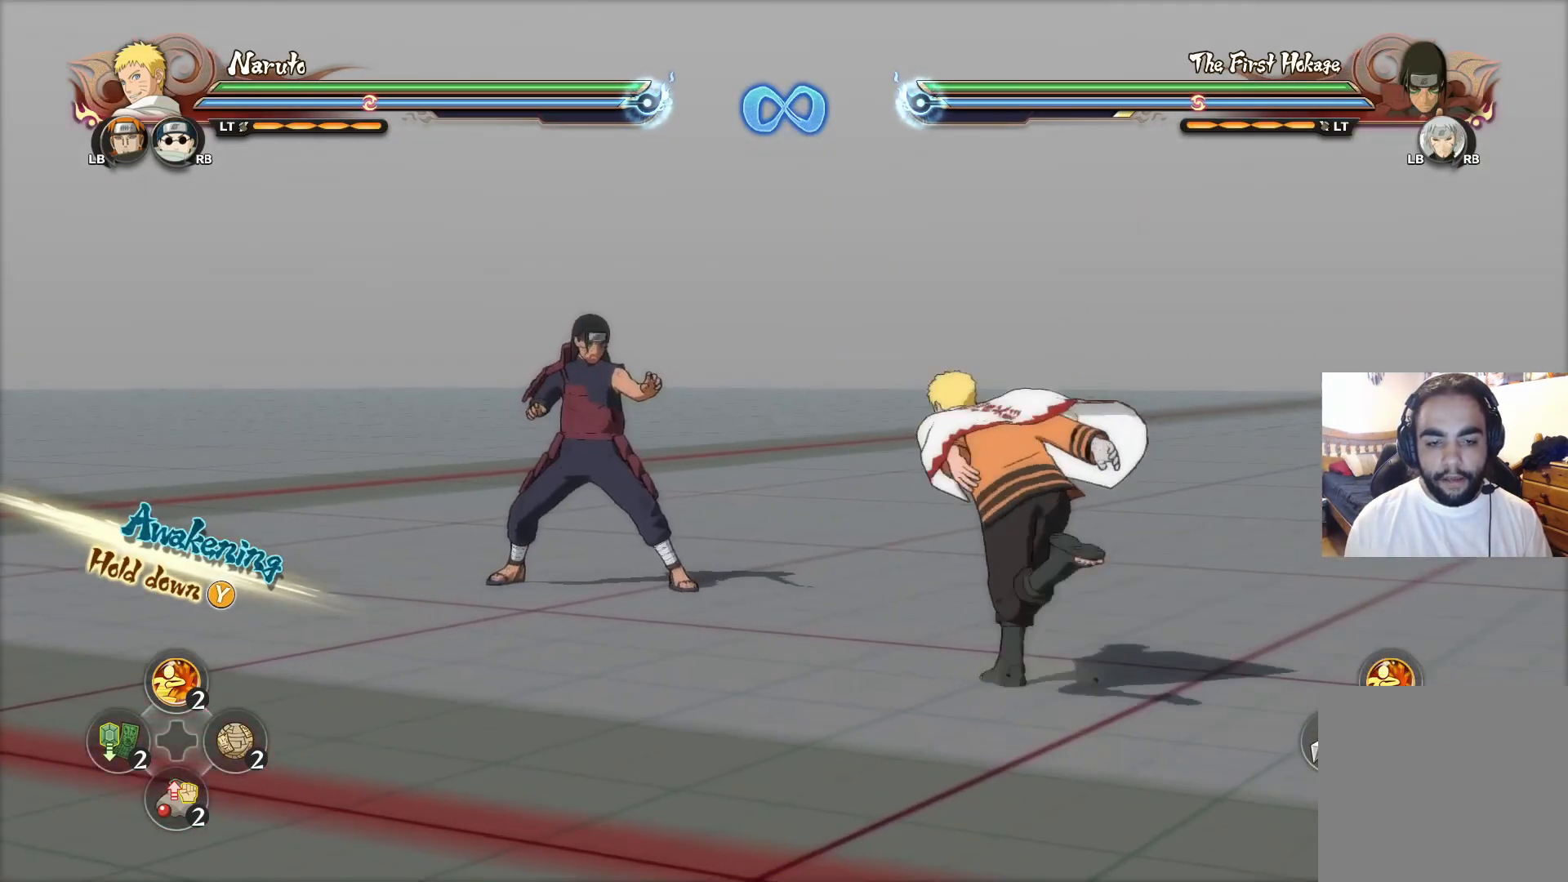
{"buttons": [], "left_stick": "center", "right_stick": "center", "events": [[100, "left_stick", "center"]]}
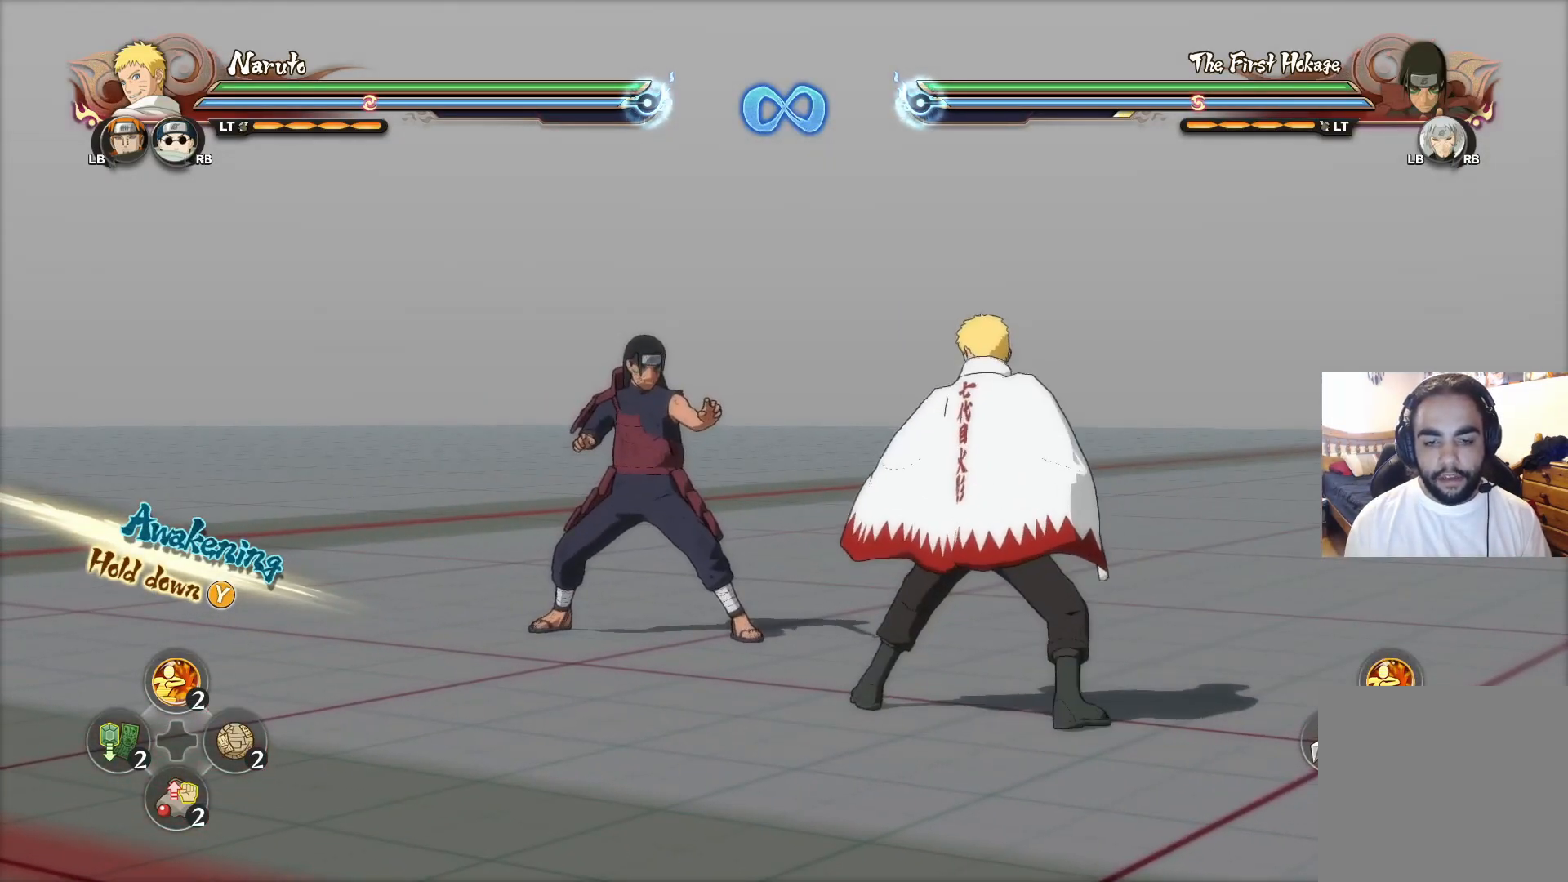
{"buttons": ["CIRCLE"], "left_stick": "center", "right_stick": "center", "events": [[400, "left_stick", "down"], [467, "CIRCLE", "down"], [483, "left_stick", "center"]]}
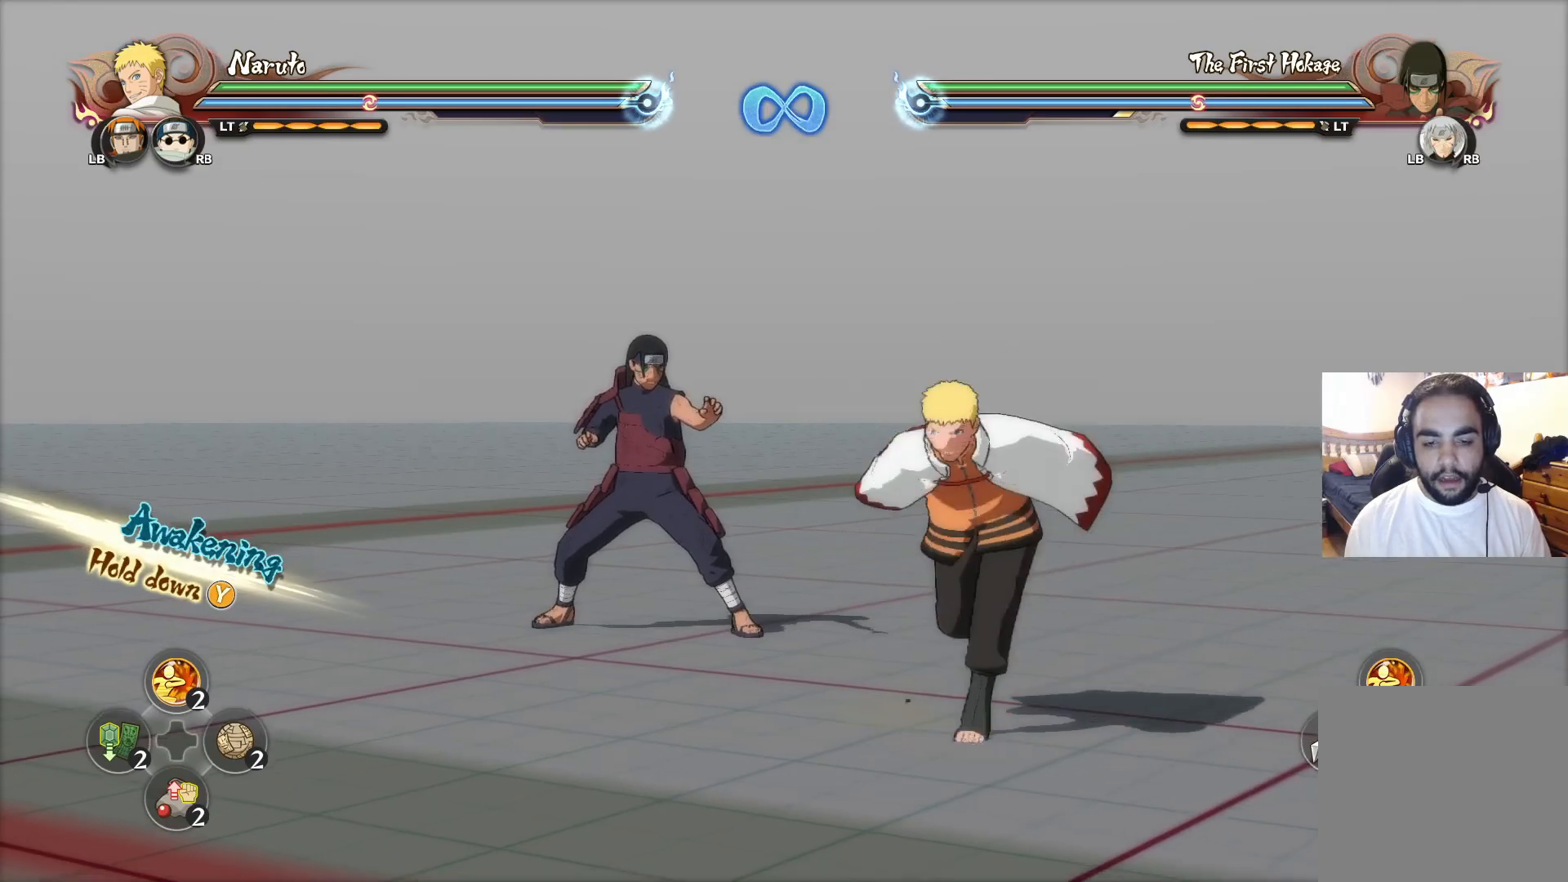
{"buttons": [], "left_stick": "down", "right_stick": "center", "events": [[84, "CIRCLE", "up"], [151, "CIRCLE", "down"], [251, "CIRCLE", "up"], [284, "left_stick", "down"], [301, "CIRCLE", "down"], [367, "CIRCLE", "up"], [451, "CIRCLE", "down"], [501, "CIRCLE", "up"]]}